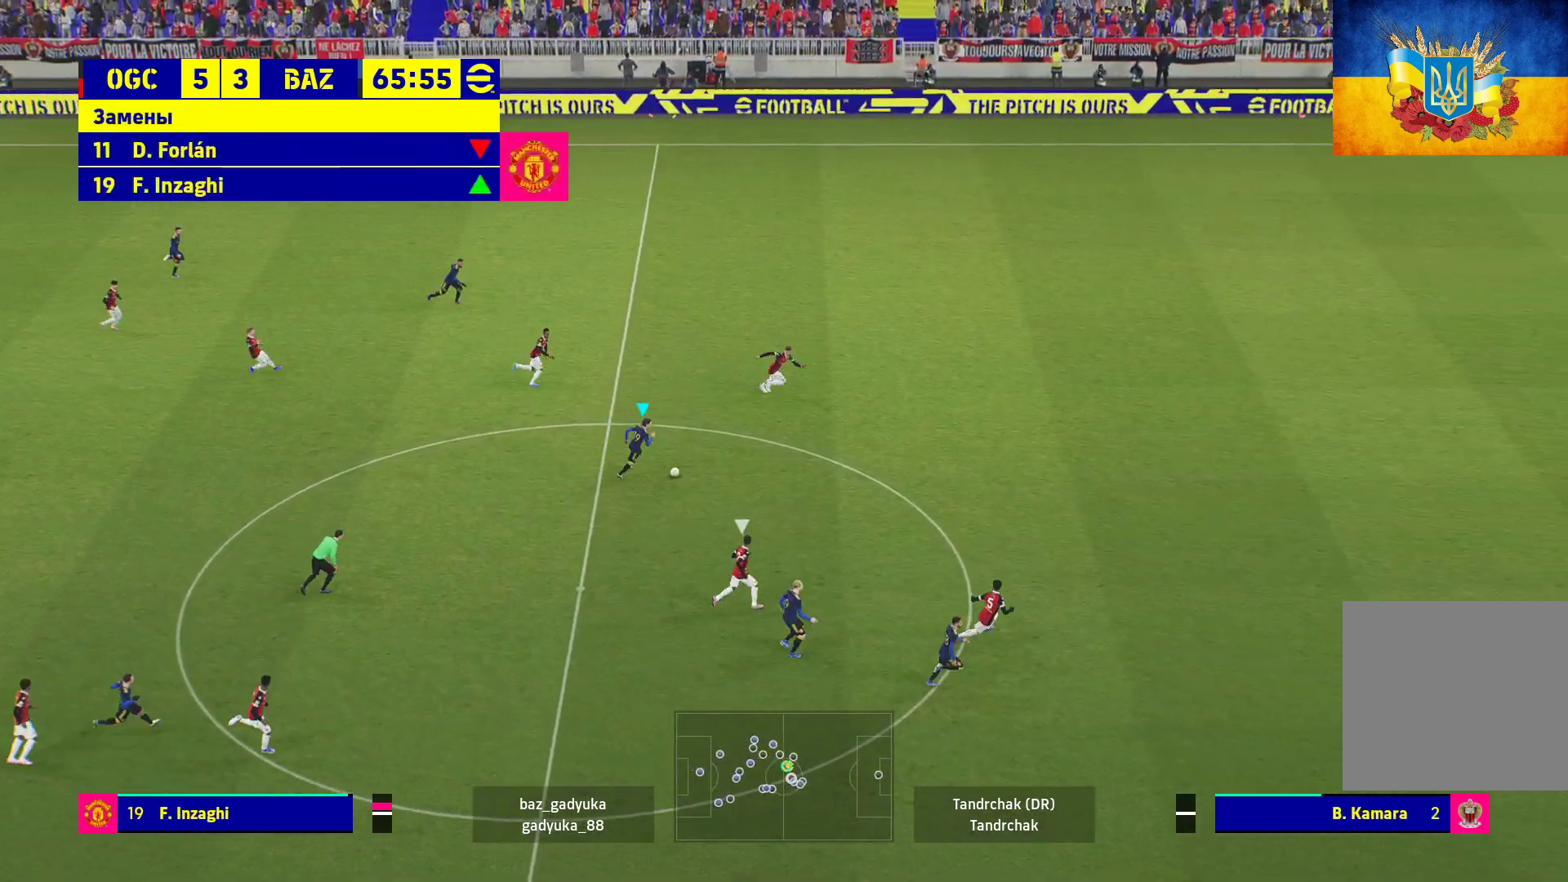
Gameplay with a controller (Xbox layout); each line is a JSON object with the inputs held at the frame after it. "events" lists button and stick changes between this image and that frame as [ms after this image, input, new state], when the widget could be followed in between.
{"buttons": ["L3"], "left_stick": "down-right", "right_stick": "center", "events": [[50, "L3", "up"], [83, "left_stick", "down-right"], [283, "L3", "down"]]}
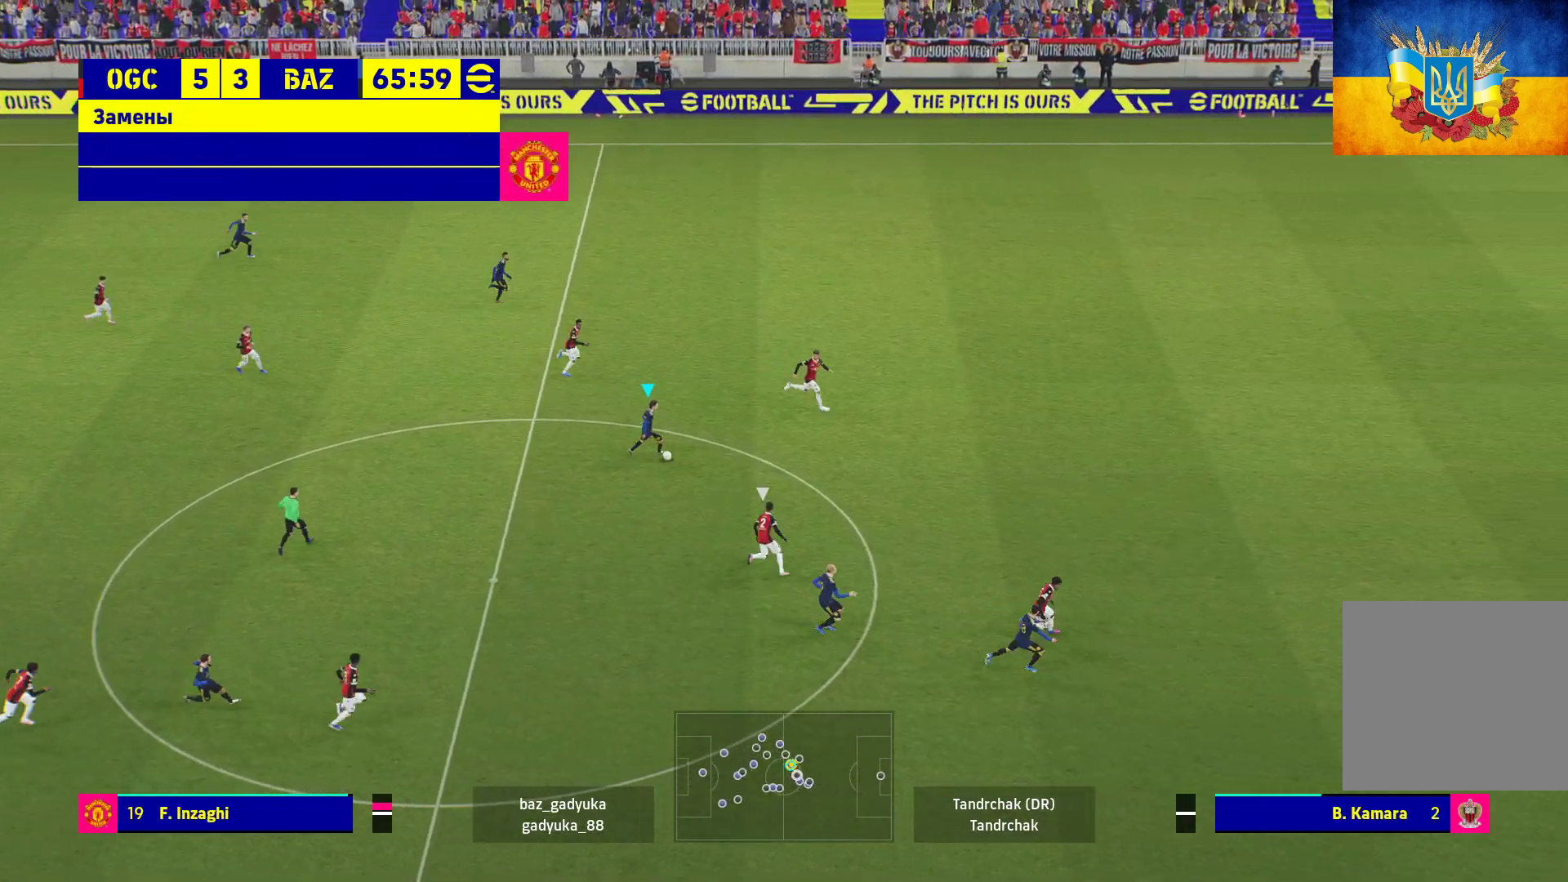
{"buttons": ["A", "L1", "L3"], "left_stick": "down-right", "right_stick": "center", "events": [[317, "L1", "down"], [350, "A", "down"]]}
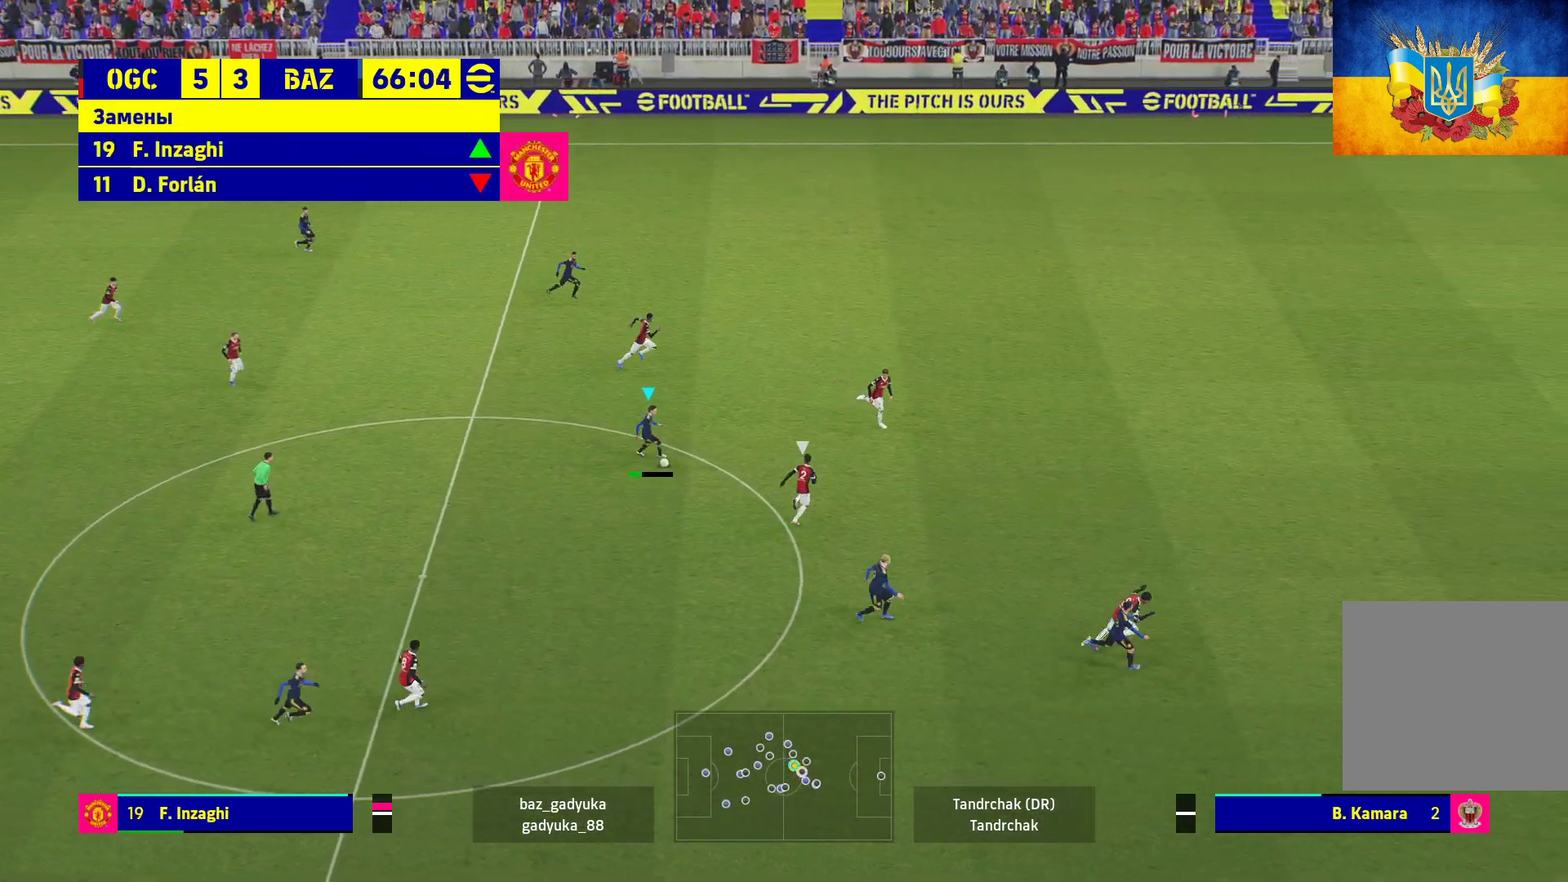
{"buttons": [], "left_stick": "center", "right_stick": "center", "events": [[17, "A", "up"], [133, "L3", "up"], [150, "L1", "up"], [217, "left_stick", "center"]]}
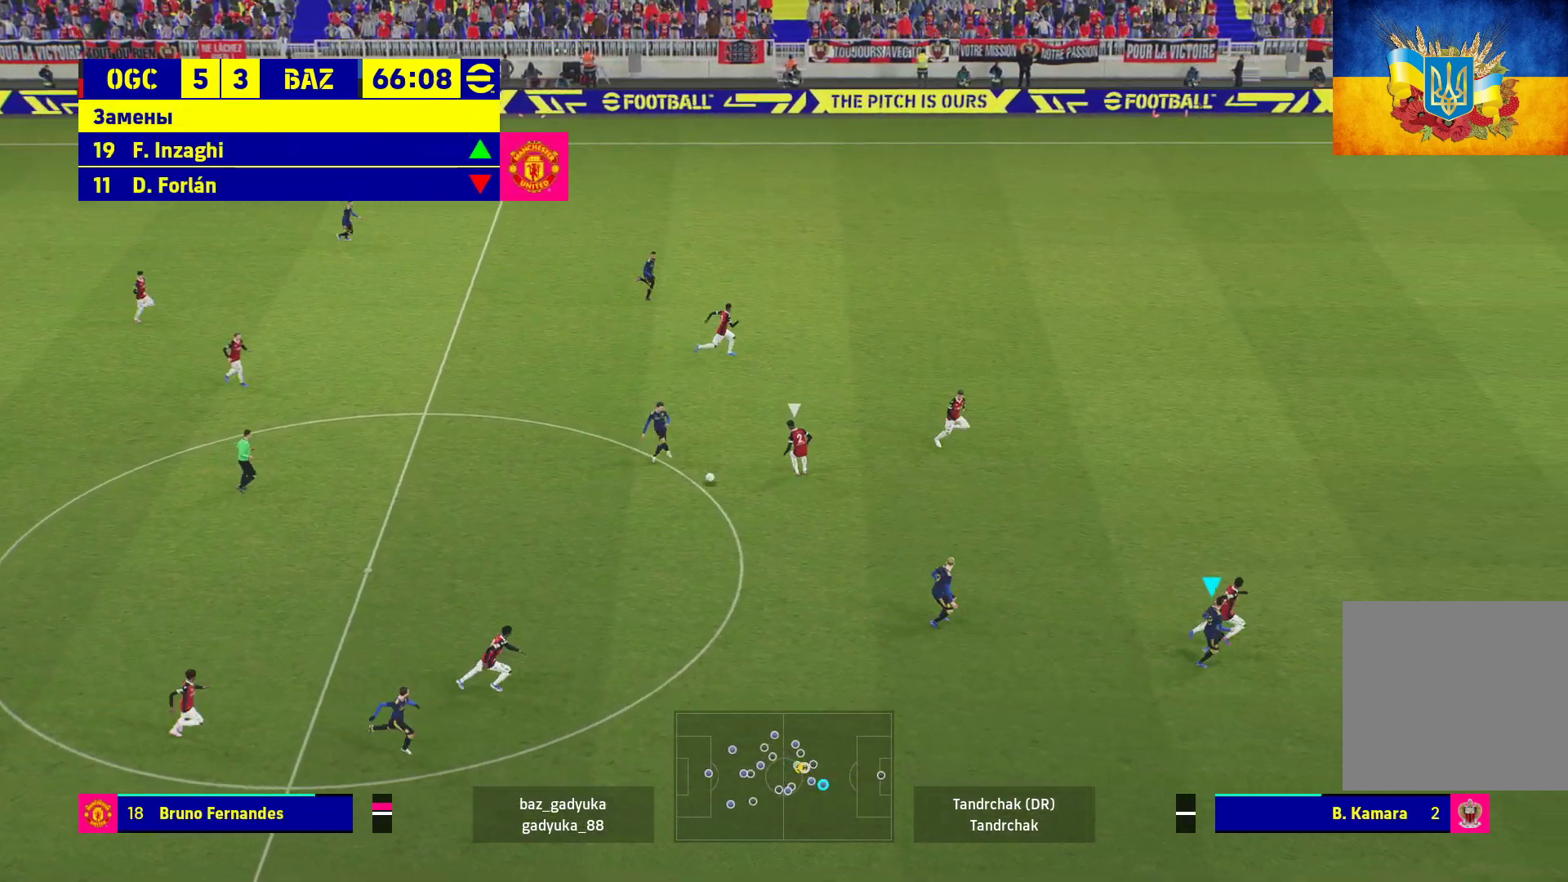
{"buttons": [], "left_stick": "center", "right_stick": "center", "events": []}
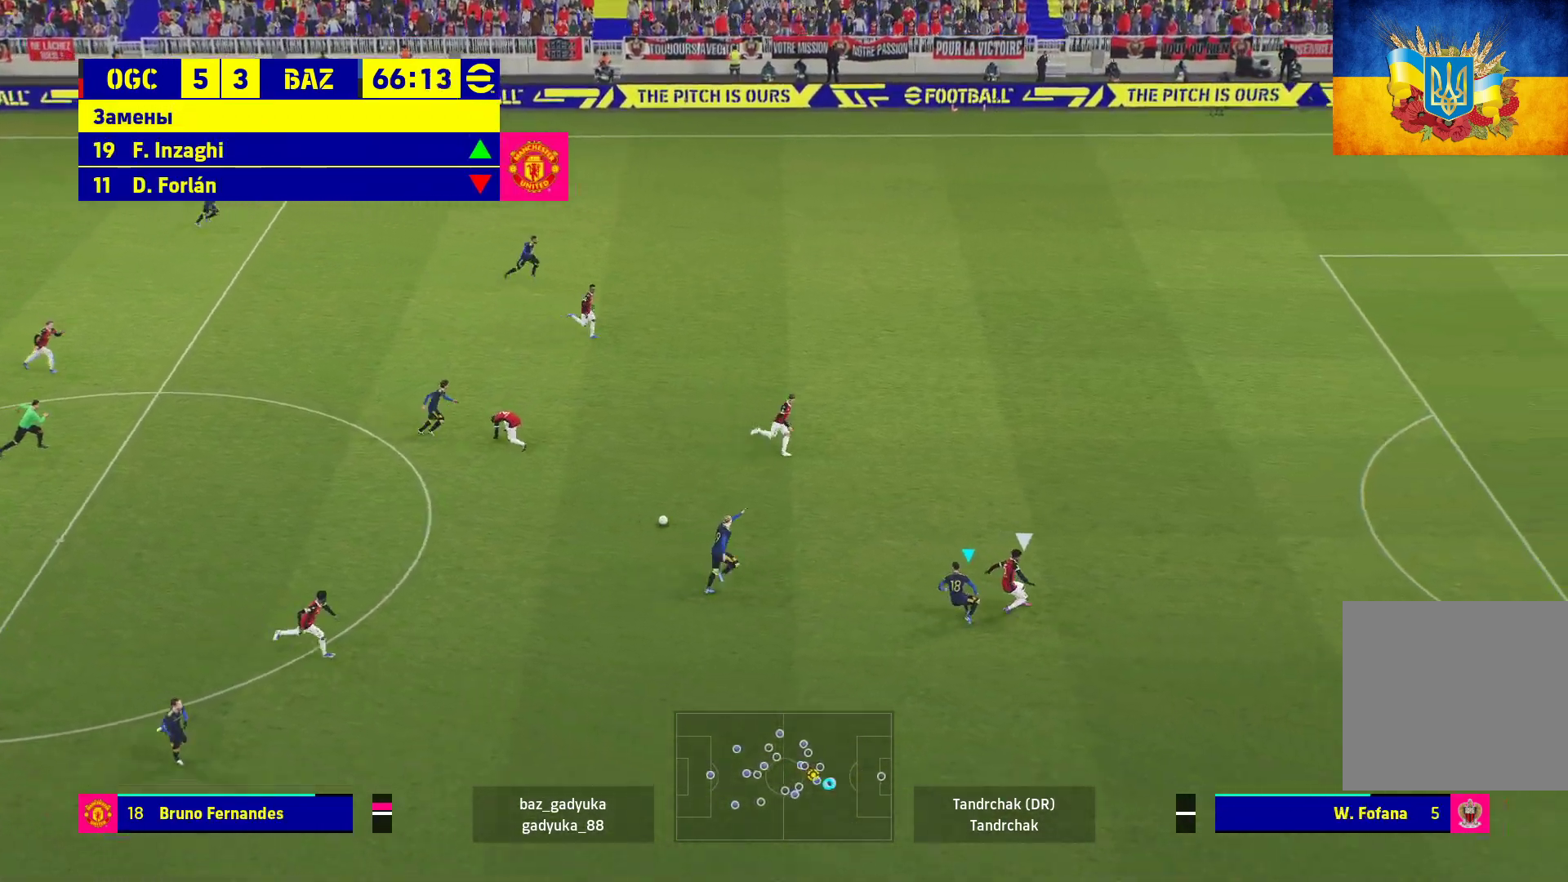
{"buttons": [], "left_stick": "up", "right_stick": "center", "events": [[200, "left_stick", "up"]]}
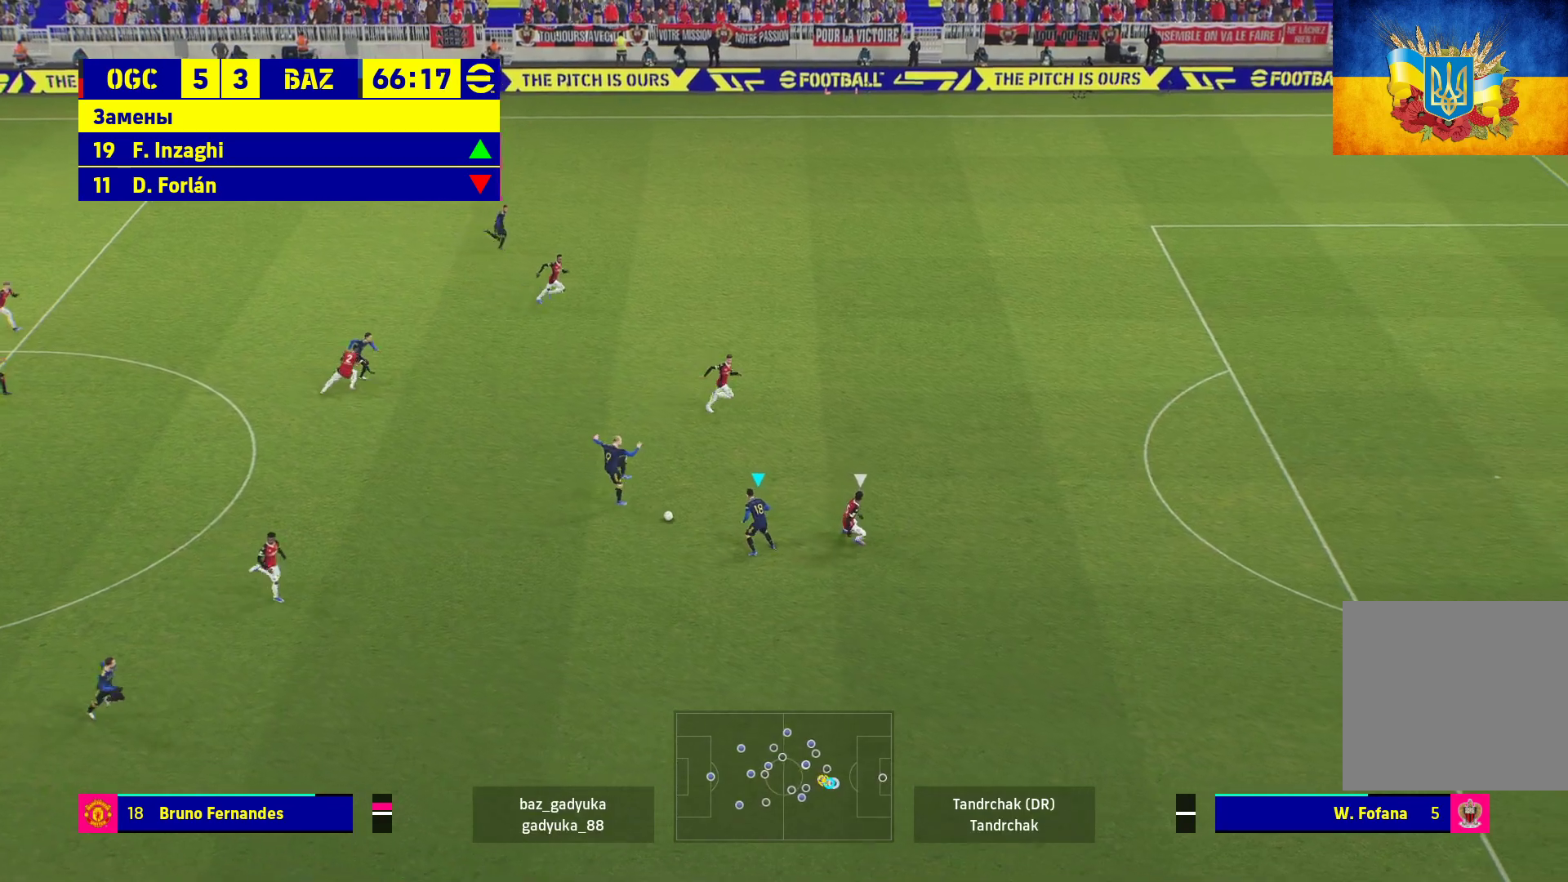
{"buttons": [], "left_stick": "up-right", "right_stick": "center", "events": [[433, "left_stick", "up-right"]]}
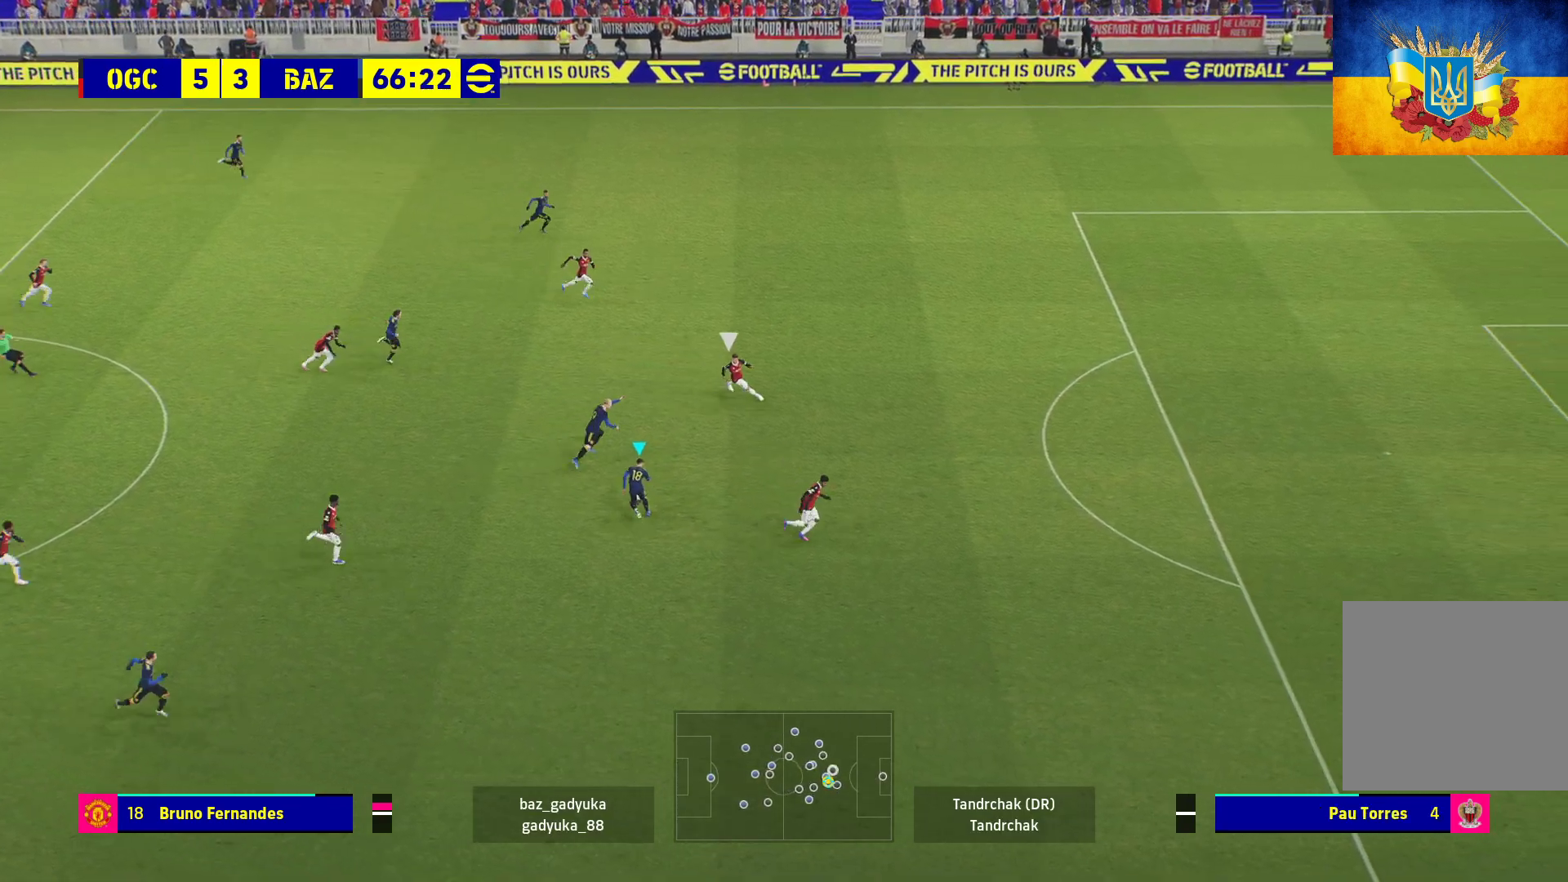
{"buttons": ["L3"], "left_stick": "right", "right_stick": "center", "events": [[117, "L3", "down"], [367, "left_stick", "right"]]}
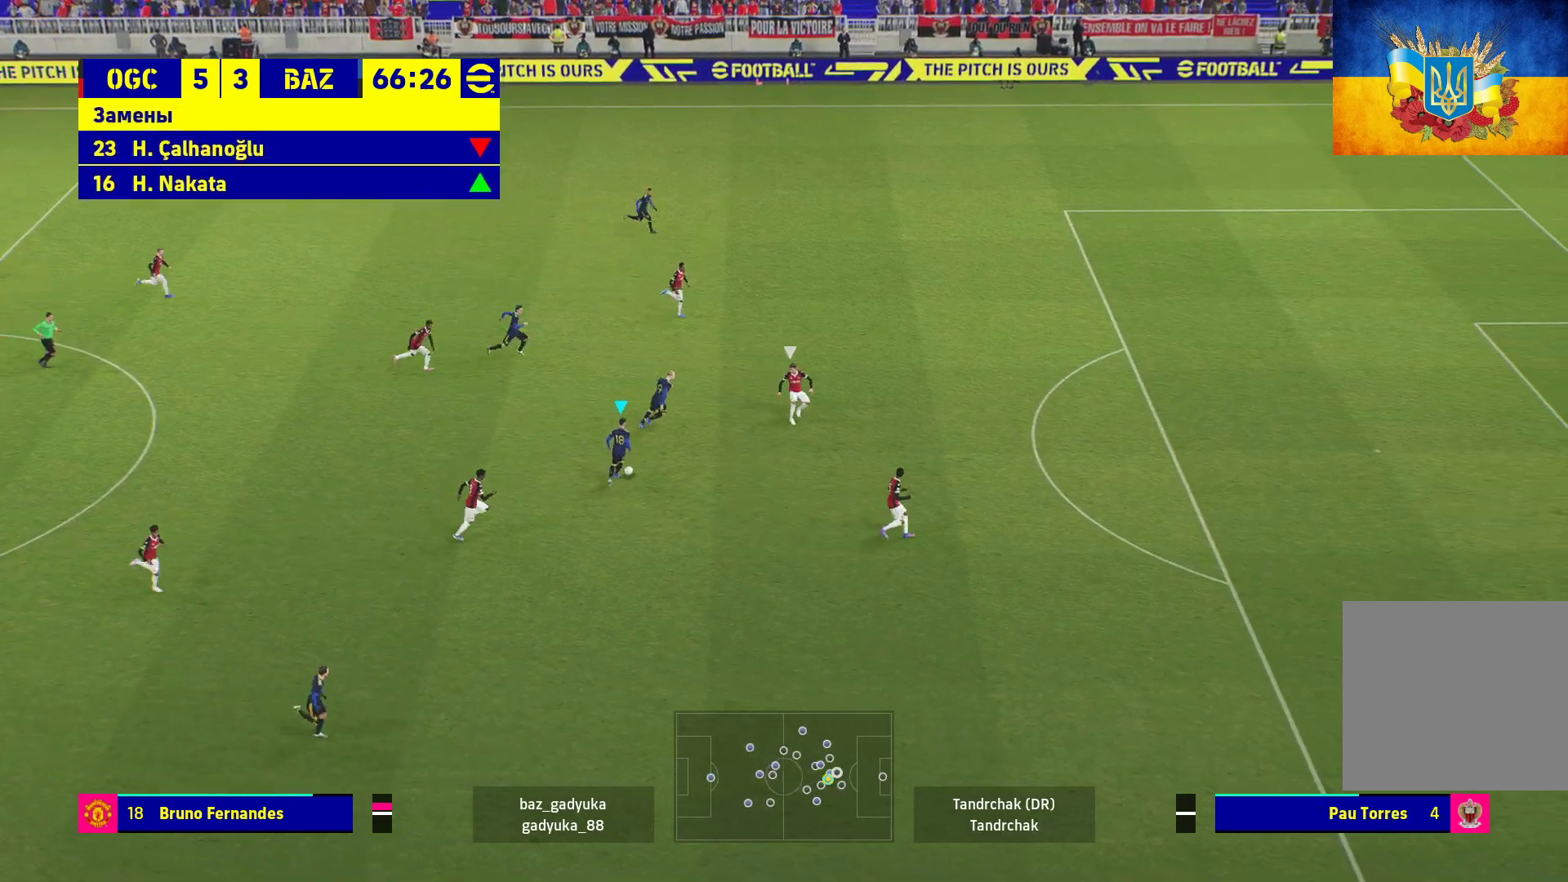
{"buttons": ["R1", "L3"], "left_stick": "right", "right_stick": "center", "events": [[200, "L3", "up"], [233, "Y", "down"], [317, "L3", "down"], [367, "Y", "up"], [450, "R1", "down"]]}
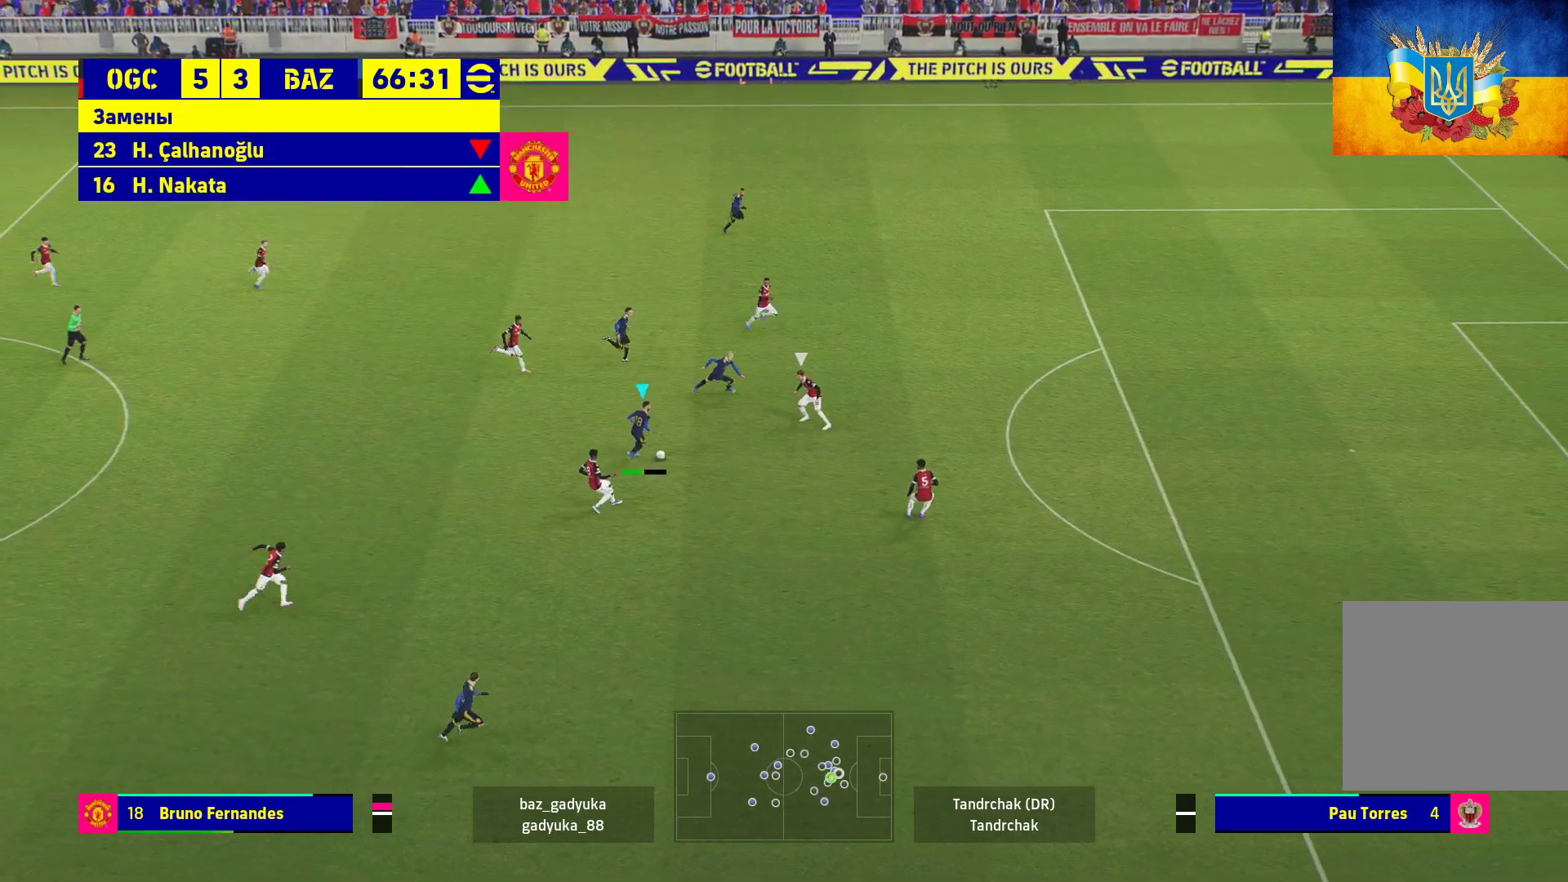
{"buttons": ["R1", "L3"], "left_stick": "right", "right_stick": "center", "events": []}
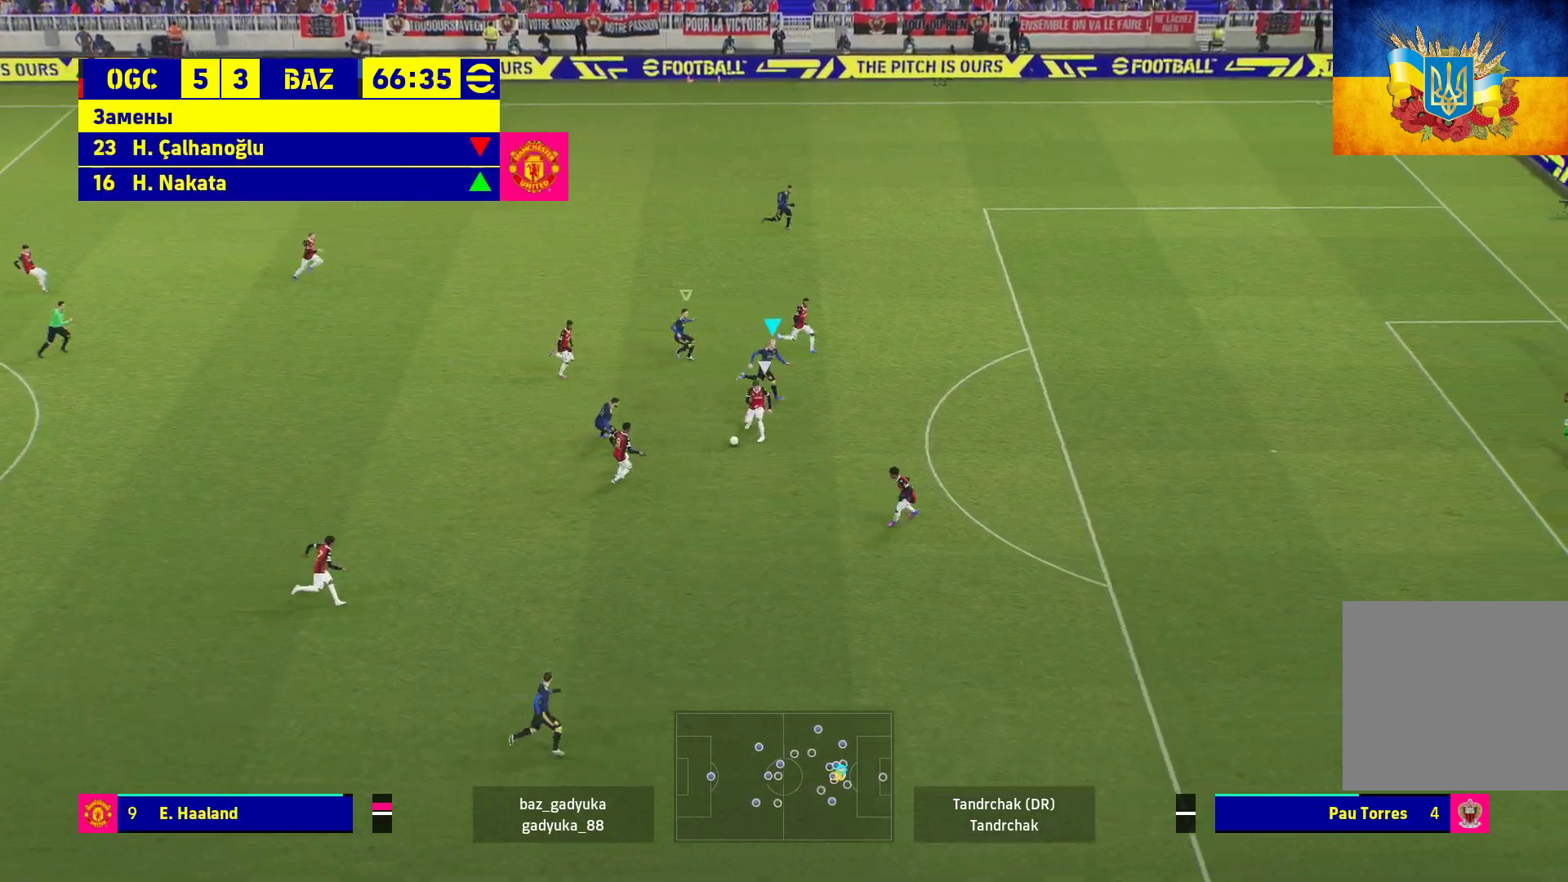
{"buttons": ["R1", "L3"], "left_stick": "right", "right_stick": "center", "events": []}
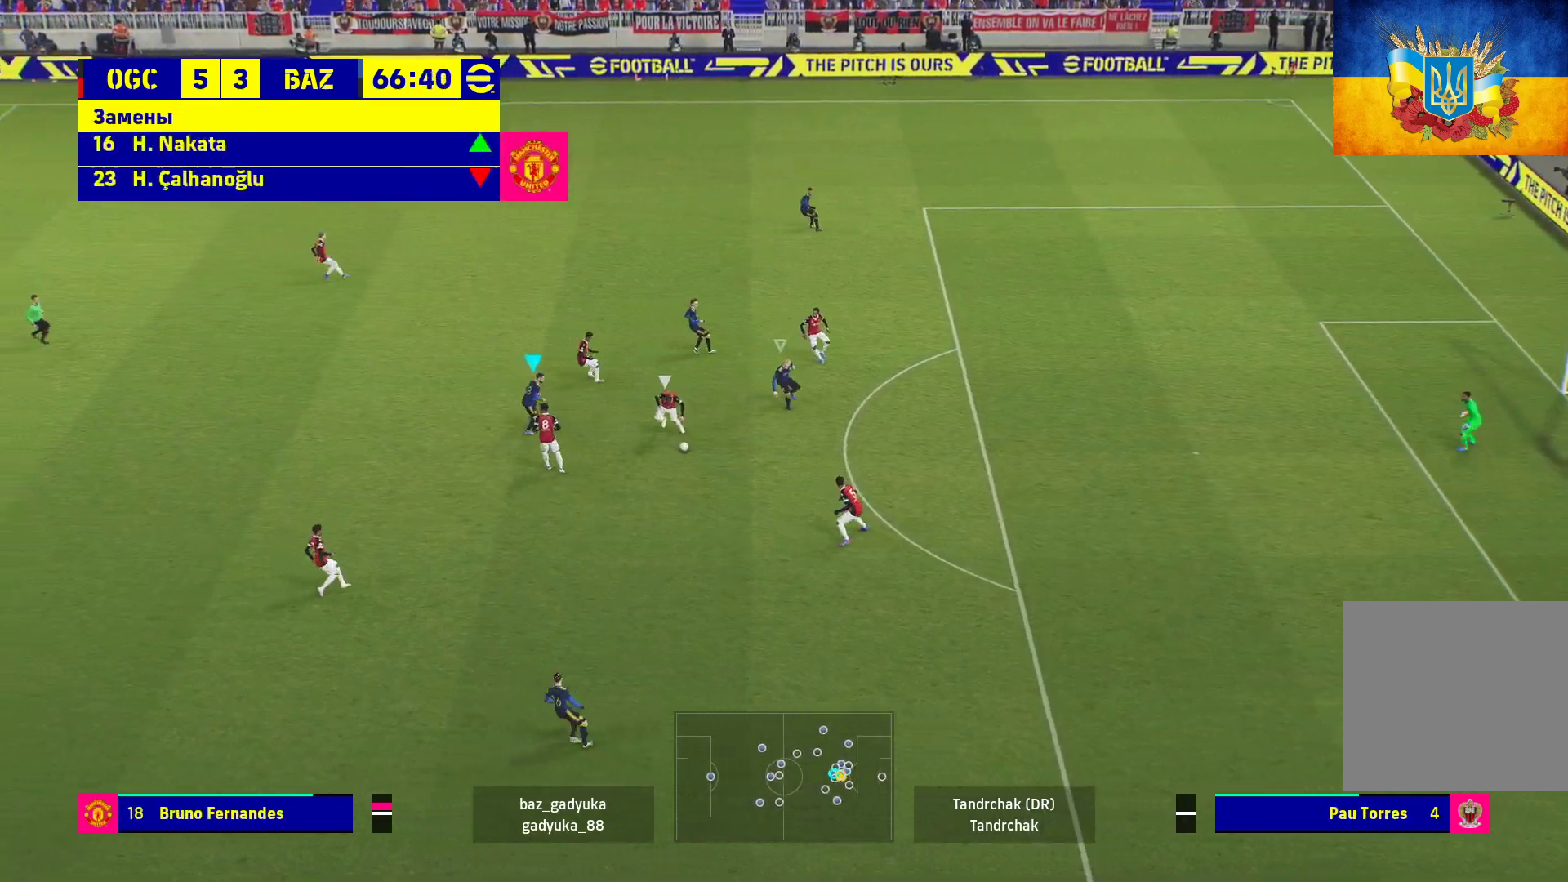
{"buttons": ["R1", "L3"], "left_stick": "down", "right_stick": "center", "events": [[33, "left_stick", "down-right"], [50, "L1", "down"], [200, "L1", "up"], [300, "left_stick", "down"]]}
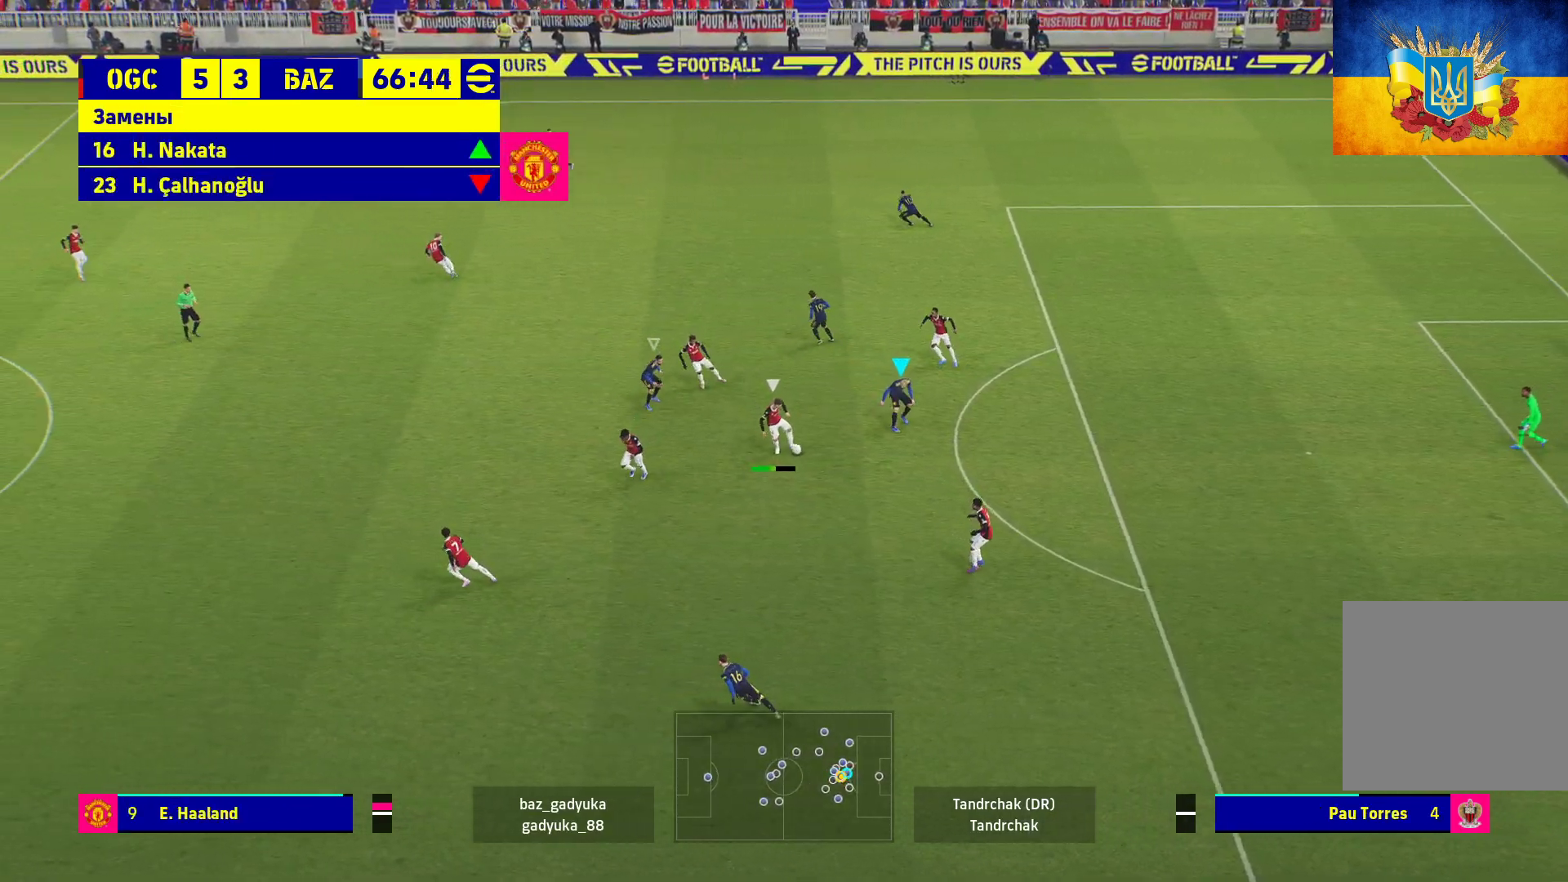
{"buttons": ["A", "R1"], "left_stick": "down-left", "right_stick": "center", "events": [[200, "A", "down"], [267, "left_stick", "down-left"], [417, "L3", "up"]]}
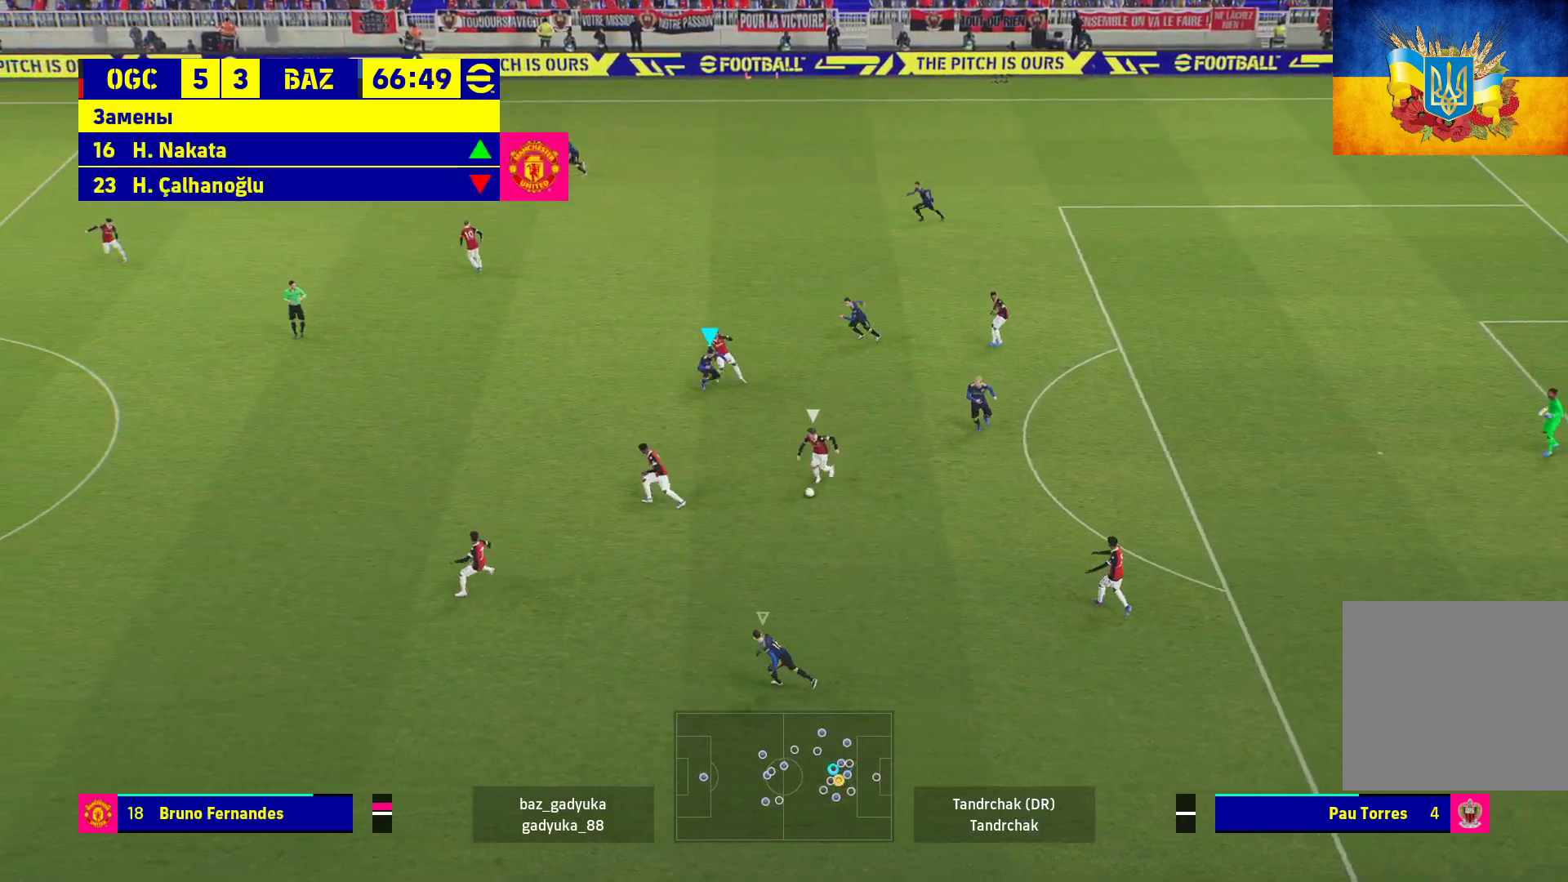
{"buttons": ["A", "R1"], "left_stick": "center", "right_stick": "center", "events": [[17, "left_stick", "center"], [300, "L1", "down"], [450, "L1", "up"]]}
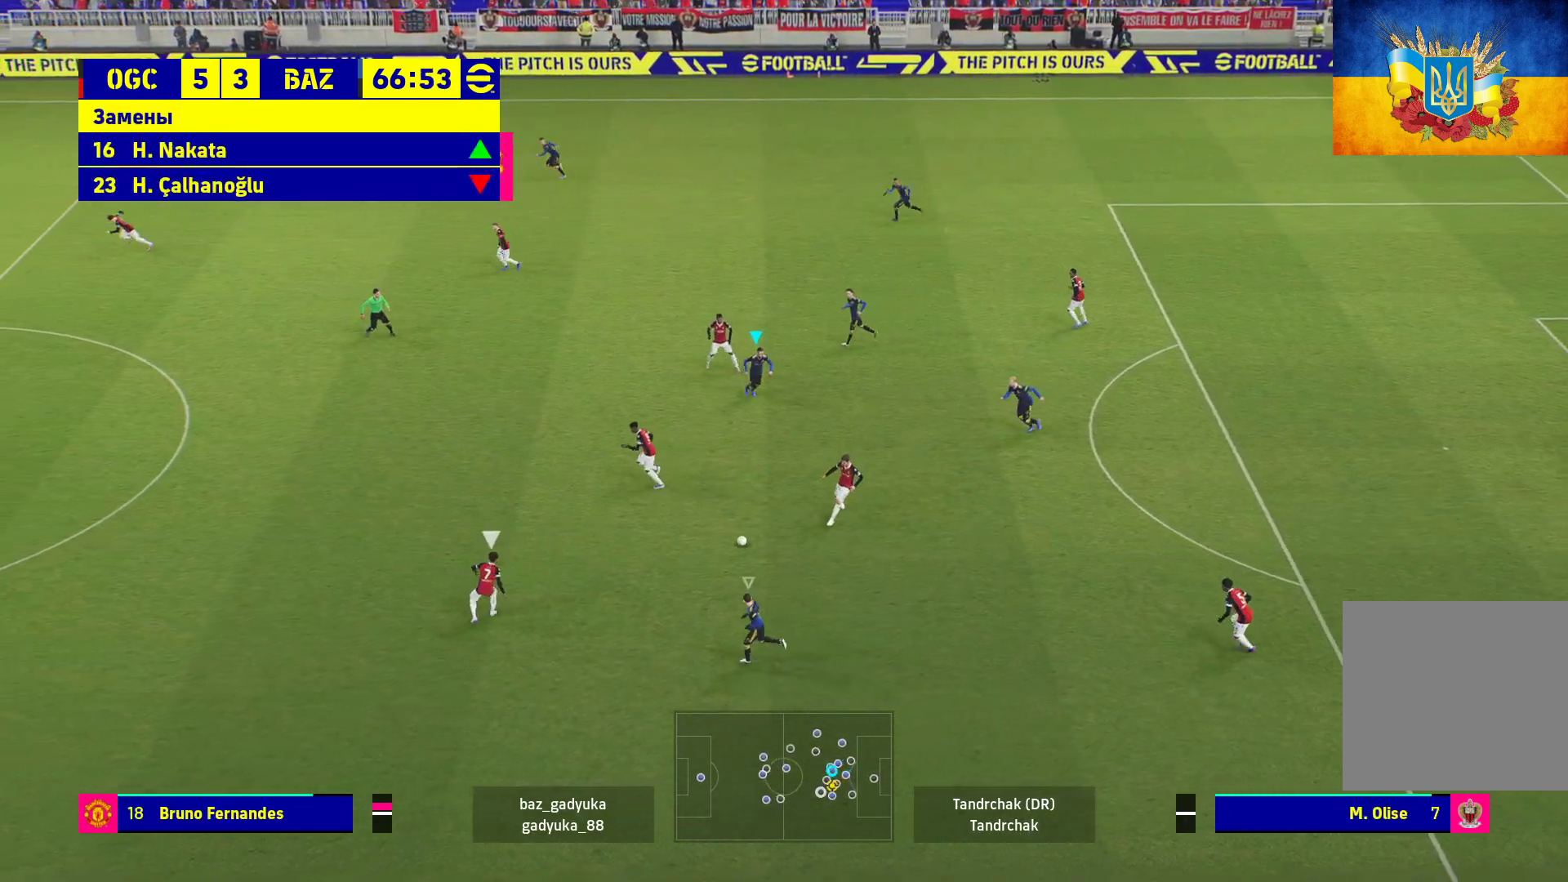
{"buttons": ["A", "R1"], "left_stick": "center", "right_stick": "center", "events": []}
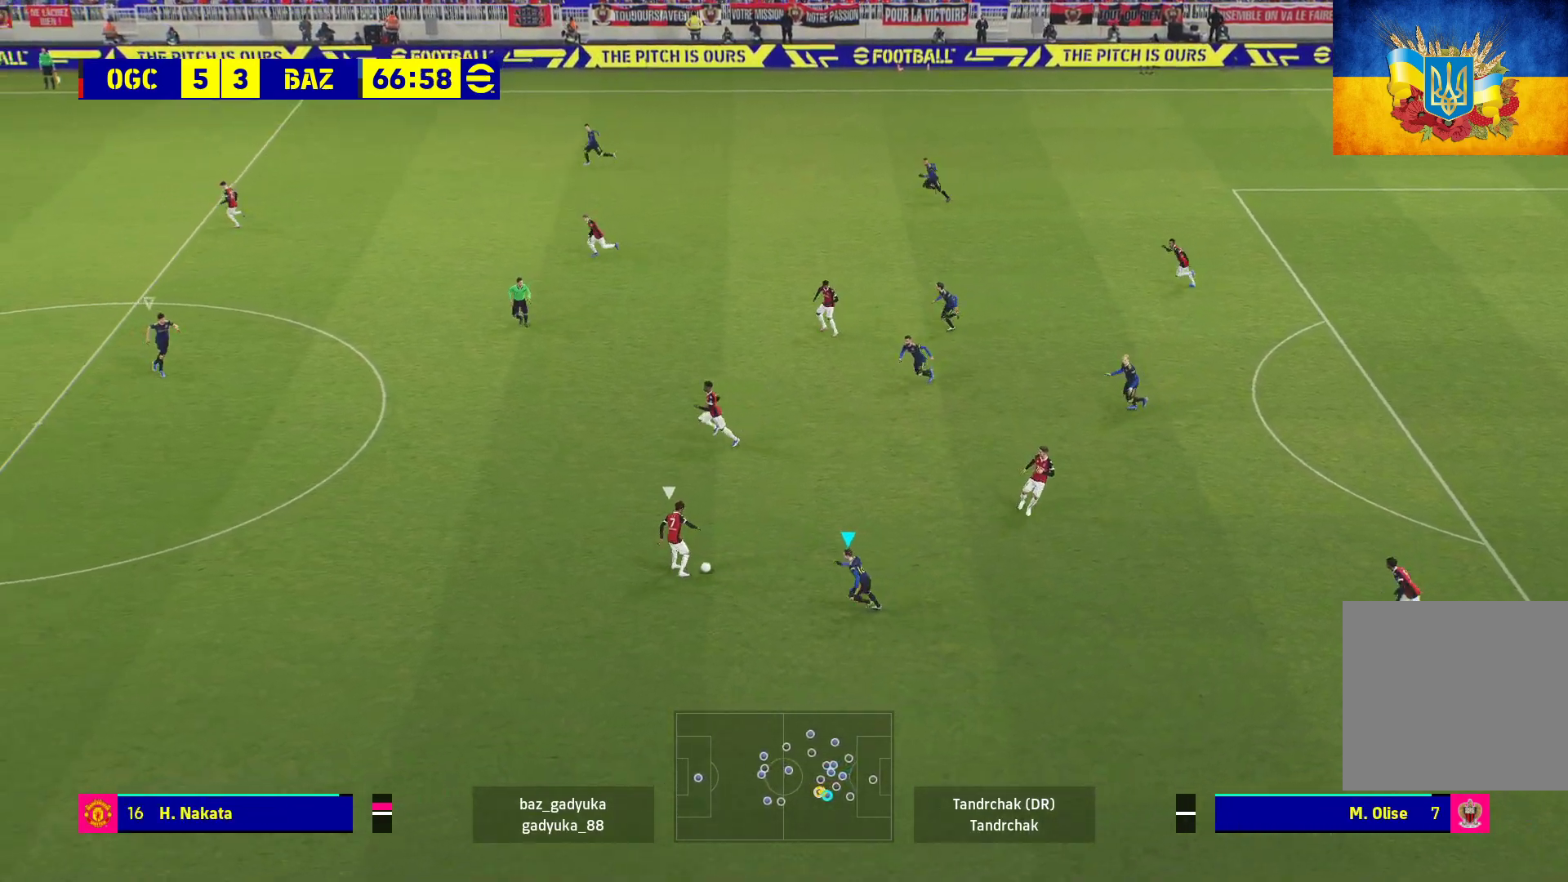
{"buttons": ["A", "R1"], "left_stick": "center", "right_stick": "center", "events": []}
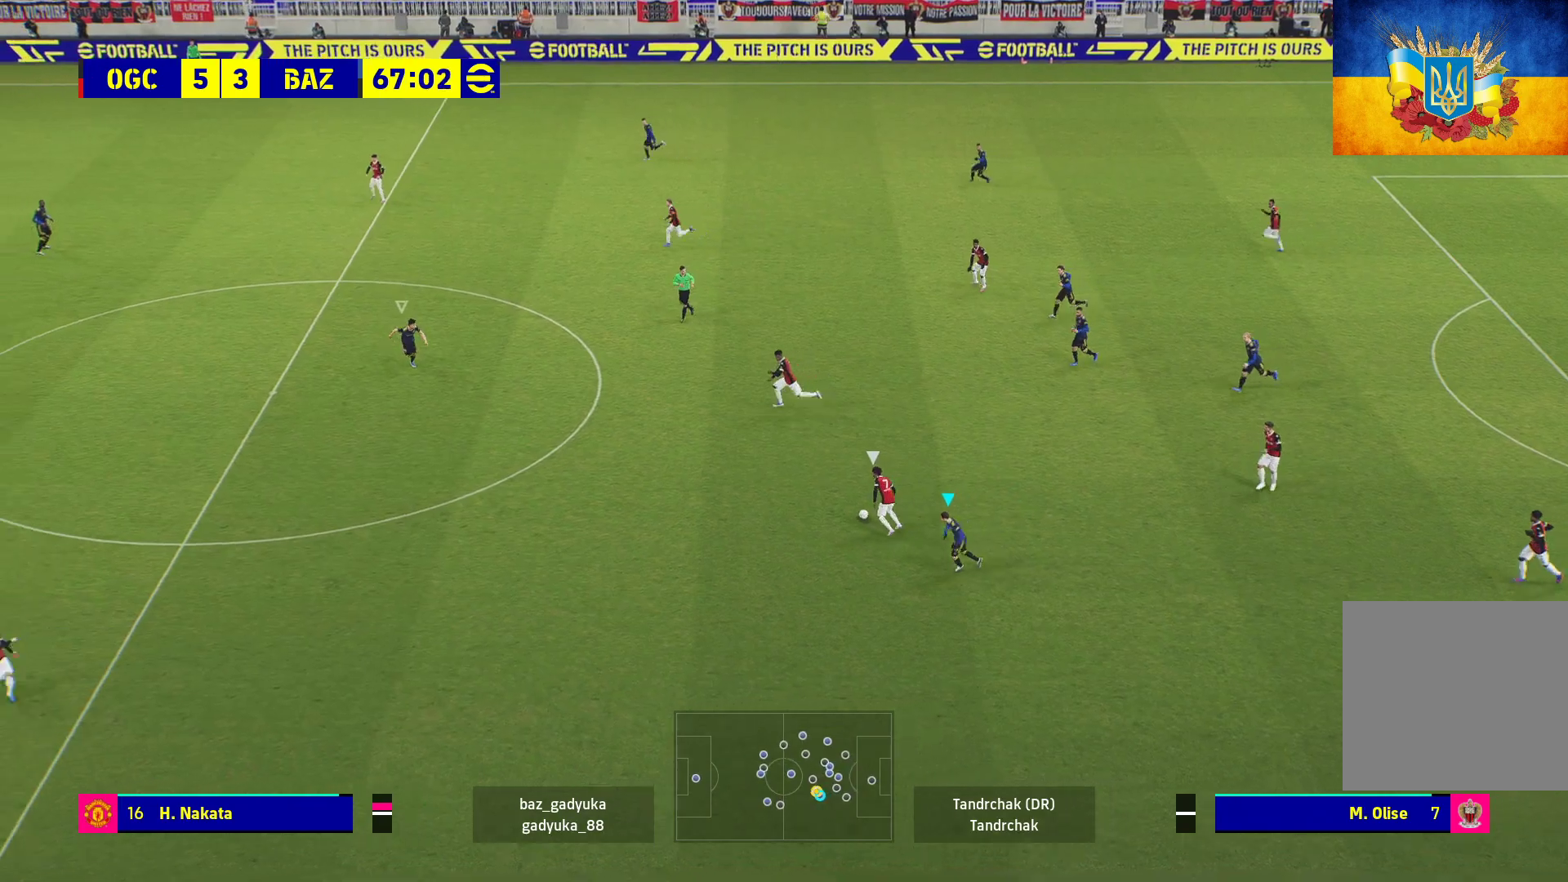
{"buttons": ["A", "R1"], "left_stick": "center", "right_stick": "center", "events": []}
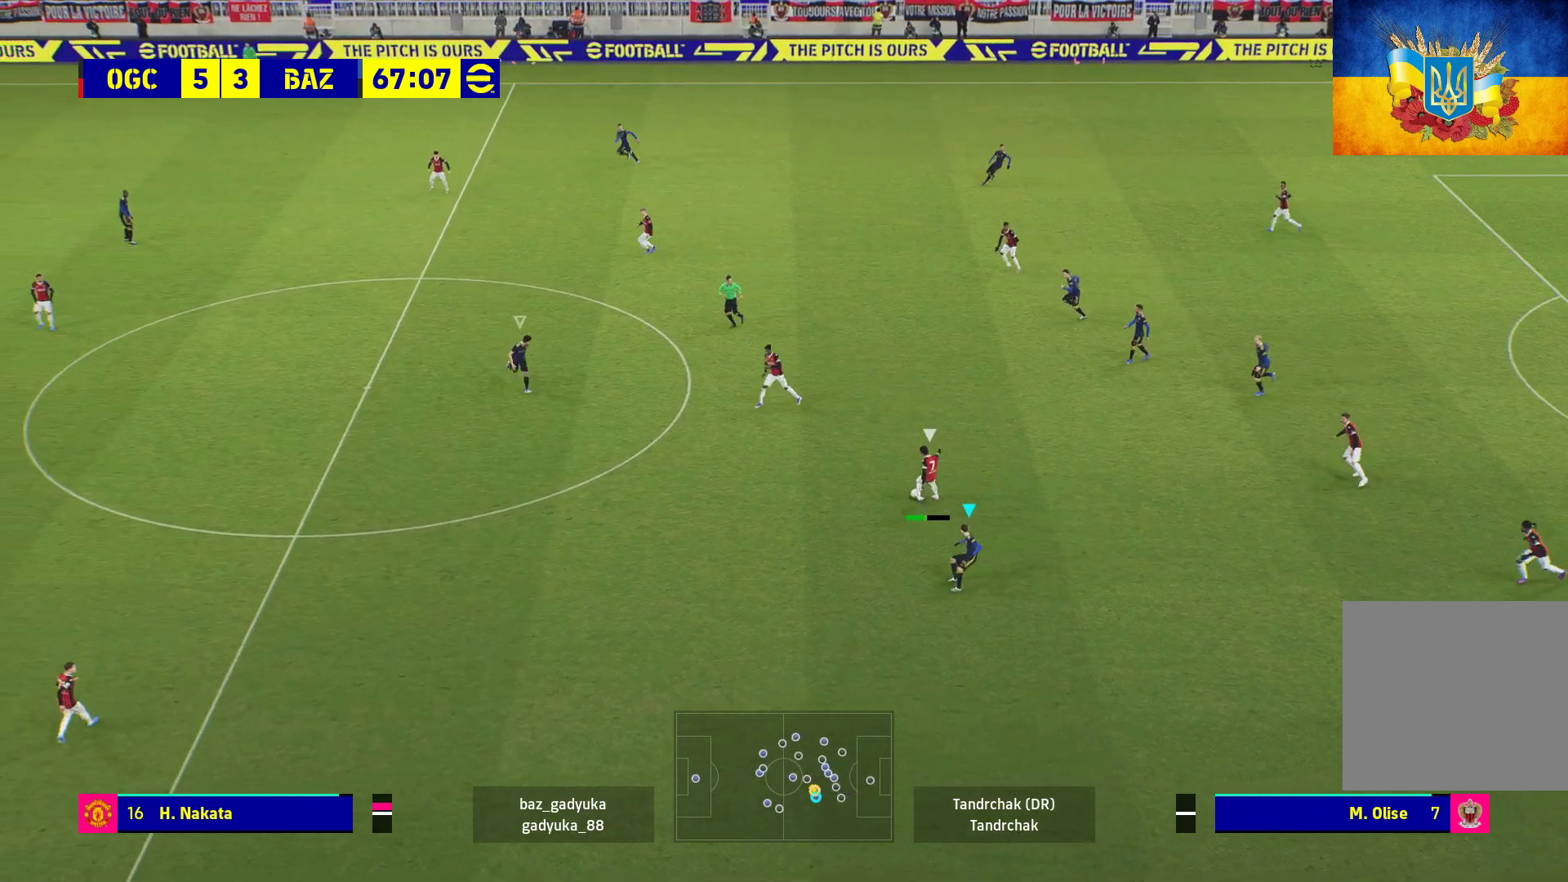
{"buttons": ["A", "R1"], "left_stick": "center", "right_stick": "center", "events": []}
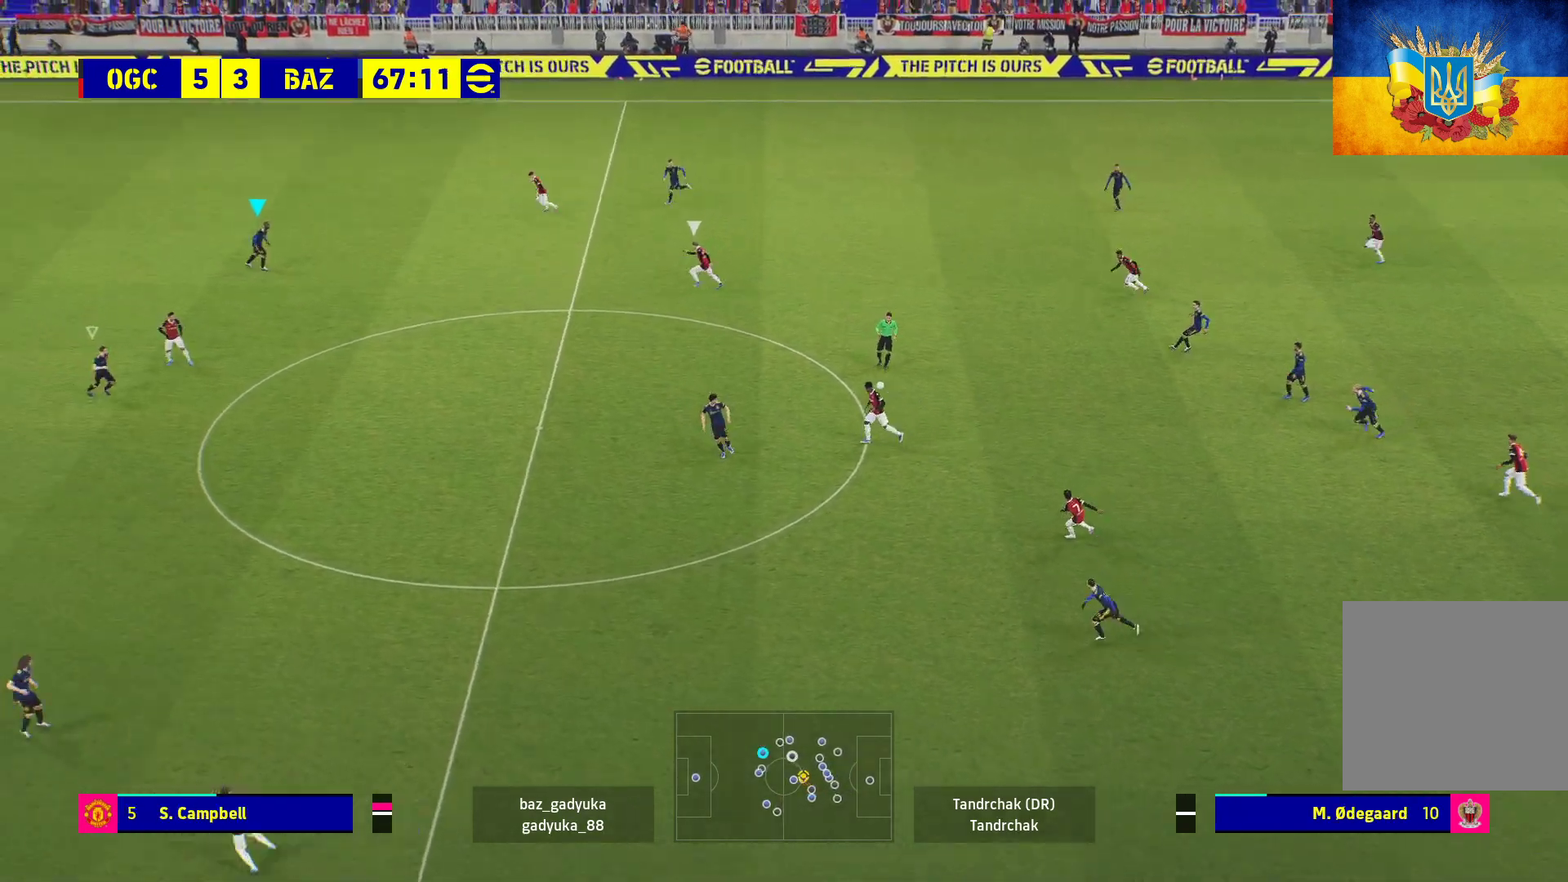
{"buttons": ["R1"], "left_stick": "down-left", "right_stick": "center", "events": [[183, "left_stick", "down-left"], [300, "A", "up"]]}
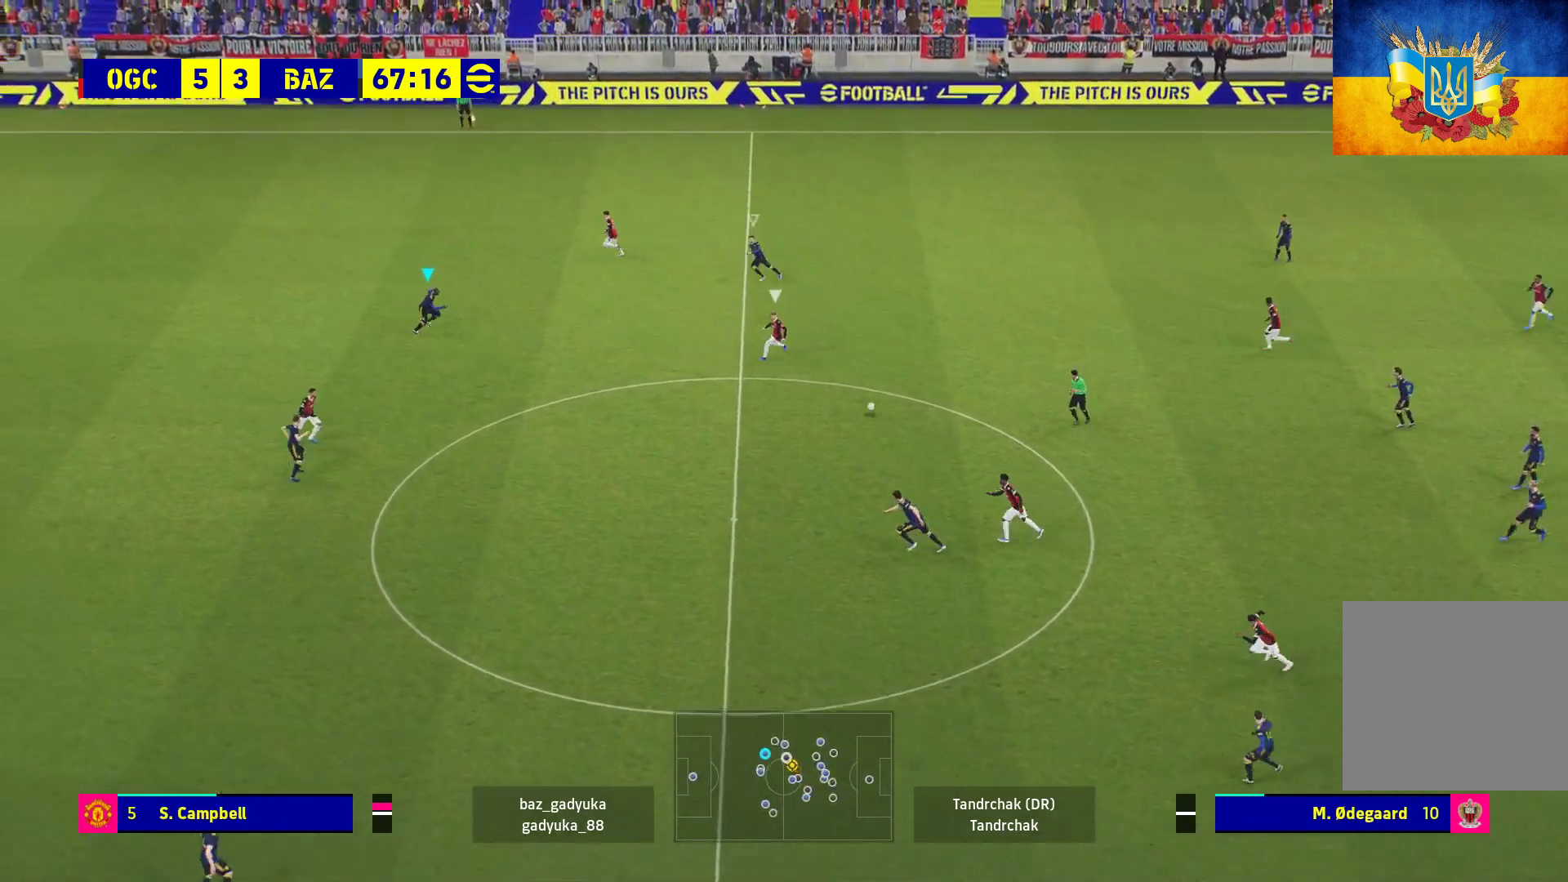
{"buttons": ["R1", "L3"], "left_stick": "down-left", "right_stick": "center", "events": [[33, "L1", "down"], [50, "L3", "down"], [183, "L1", "up"]]}
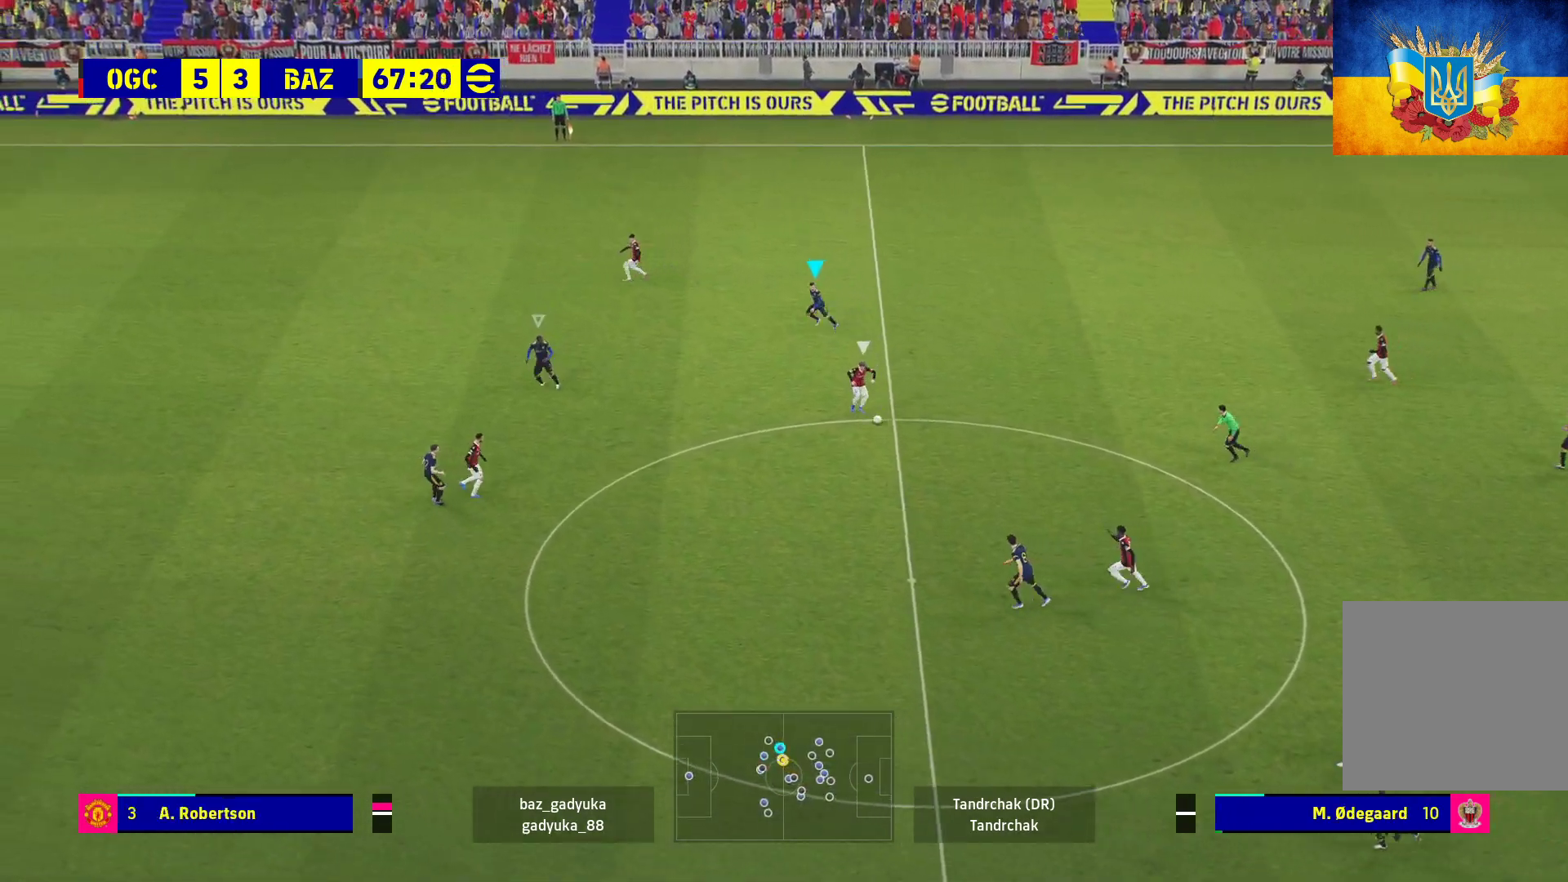
{"buttons": ["A", "R1", "L3"], "left_stick": "down-left", "right_stick": "center", "events": [[433, "A", "down"]]}
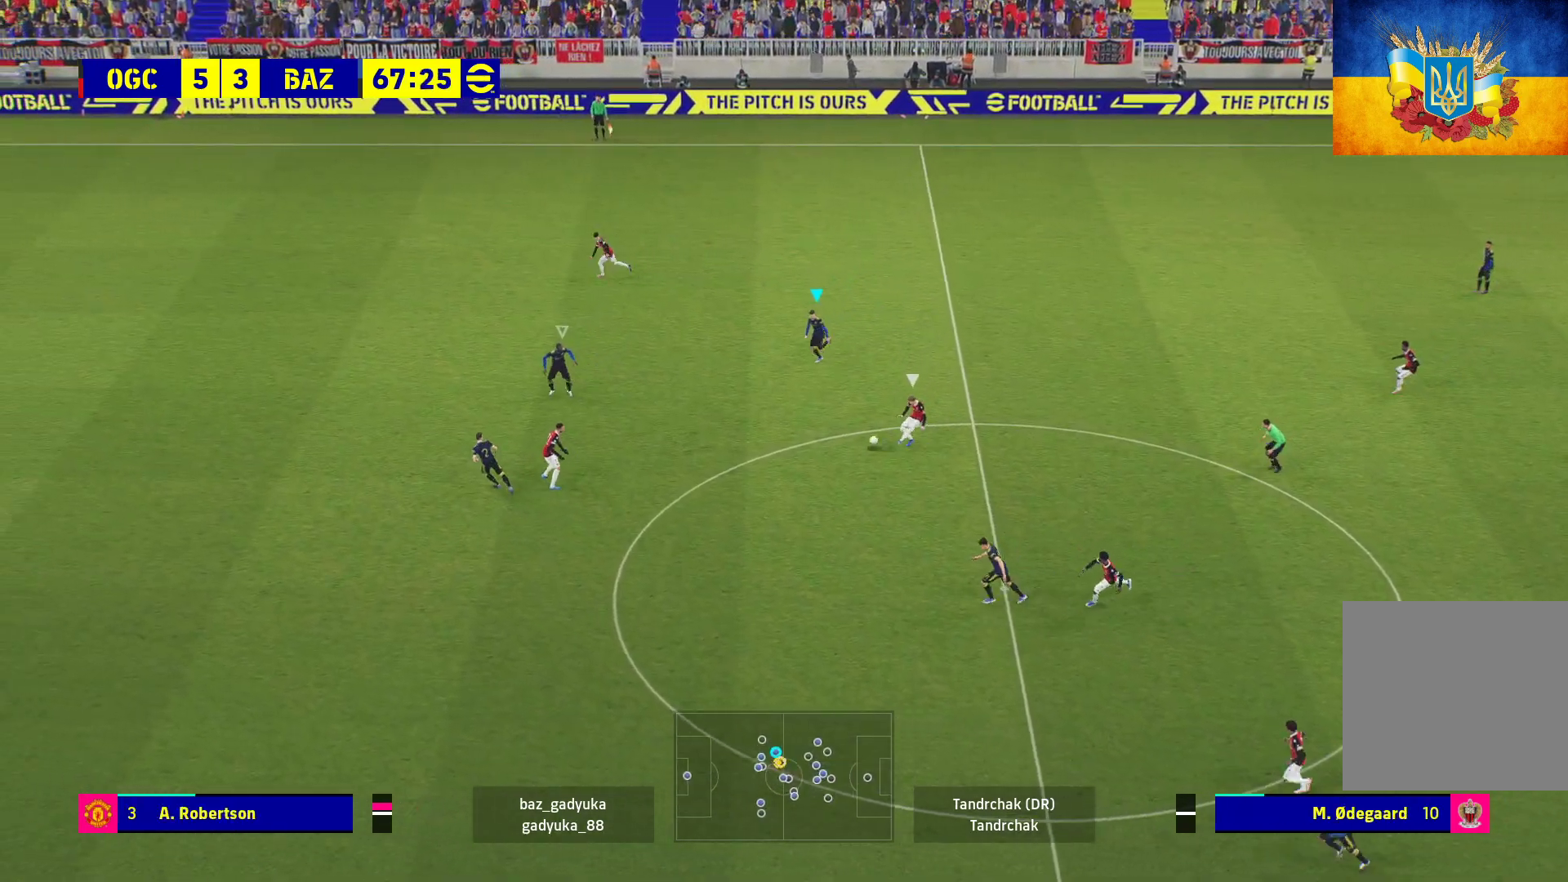
{"buttons": ["A", "R1"], "left_stick": "down-left", "right_stick": "center", "events": [[167, "L3", "up"]]}
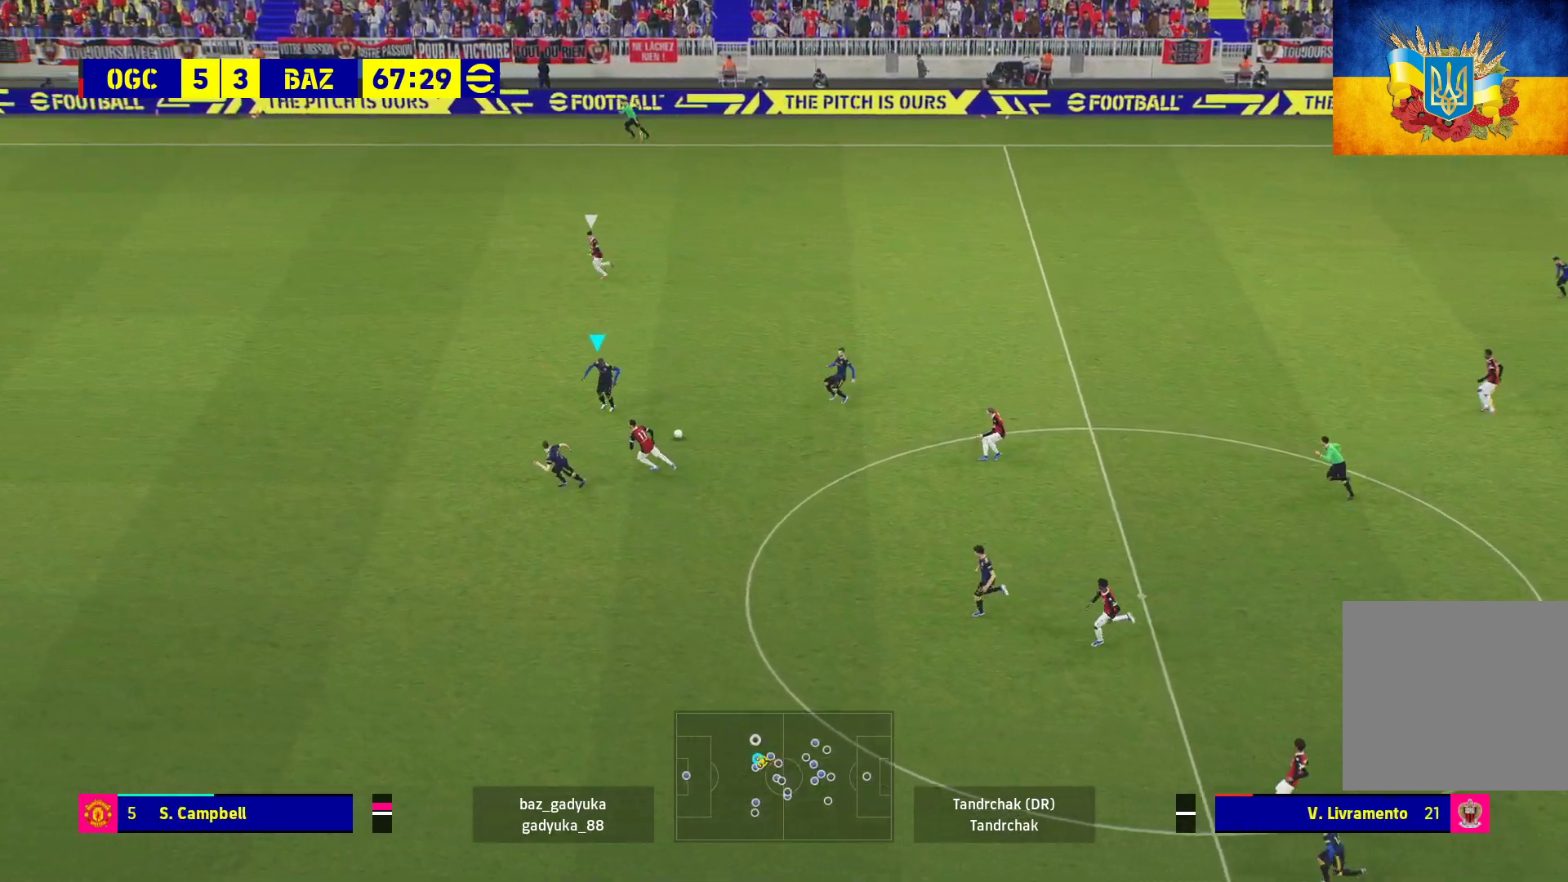
{"buttons": ["L3"], "left_stick": "down-right", "right_stick": "center", "events": [[33, "left_stick", "down-right"], [50, "A", "up"], [100, "L3", "down"], [133, "R1", "up"], [250, "A", "down"], [400, "A", "up"]]}
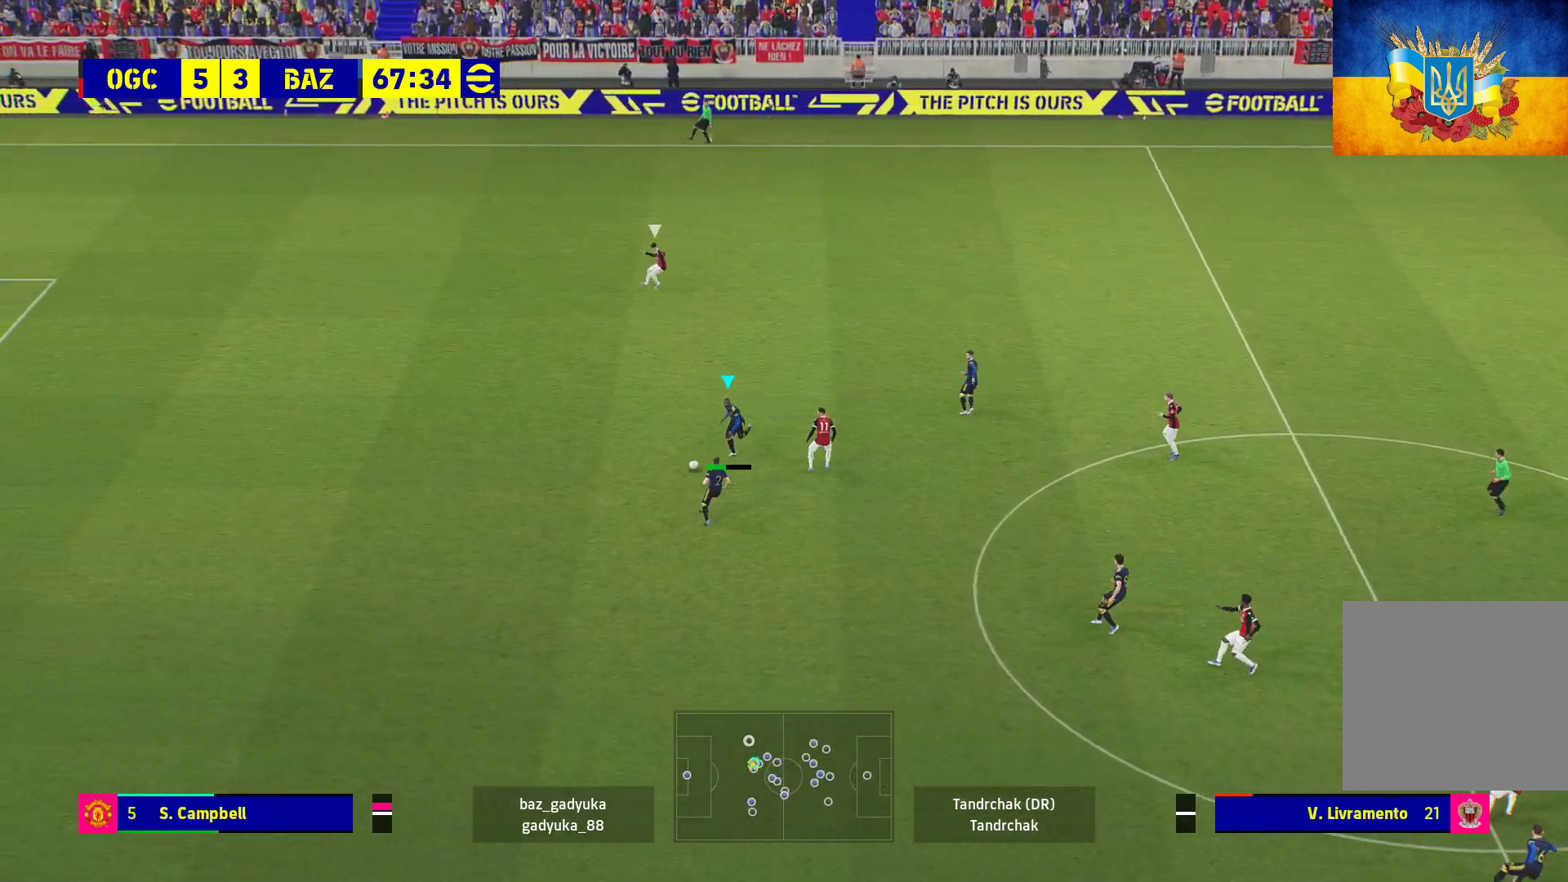
{"buttons": ["L3"], "left_stick": "down-right", "right_stick": "center", "events": [[250, "R1", "down"], [300, "R2", "down"], [433, "R2", "up"], [450, "R1", "up"]]}
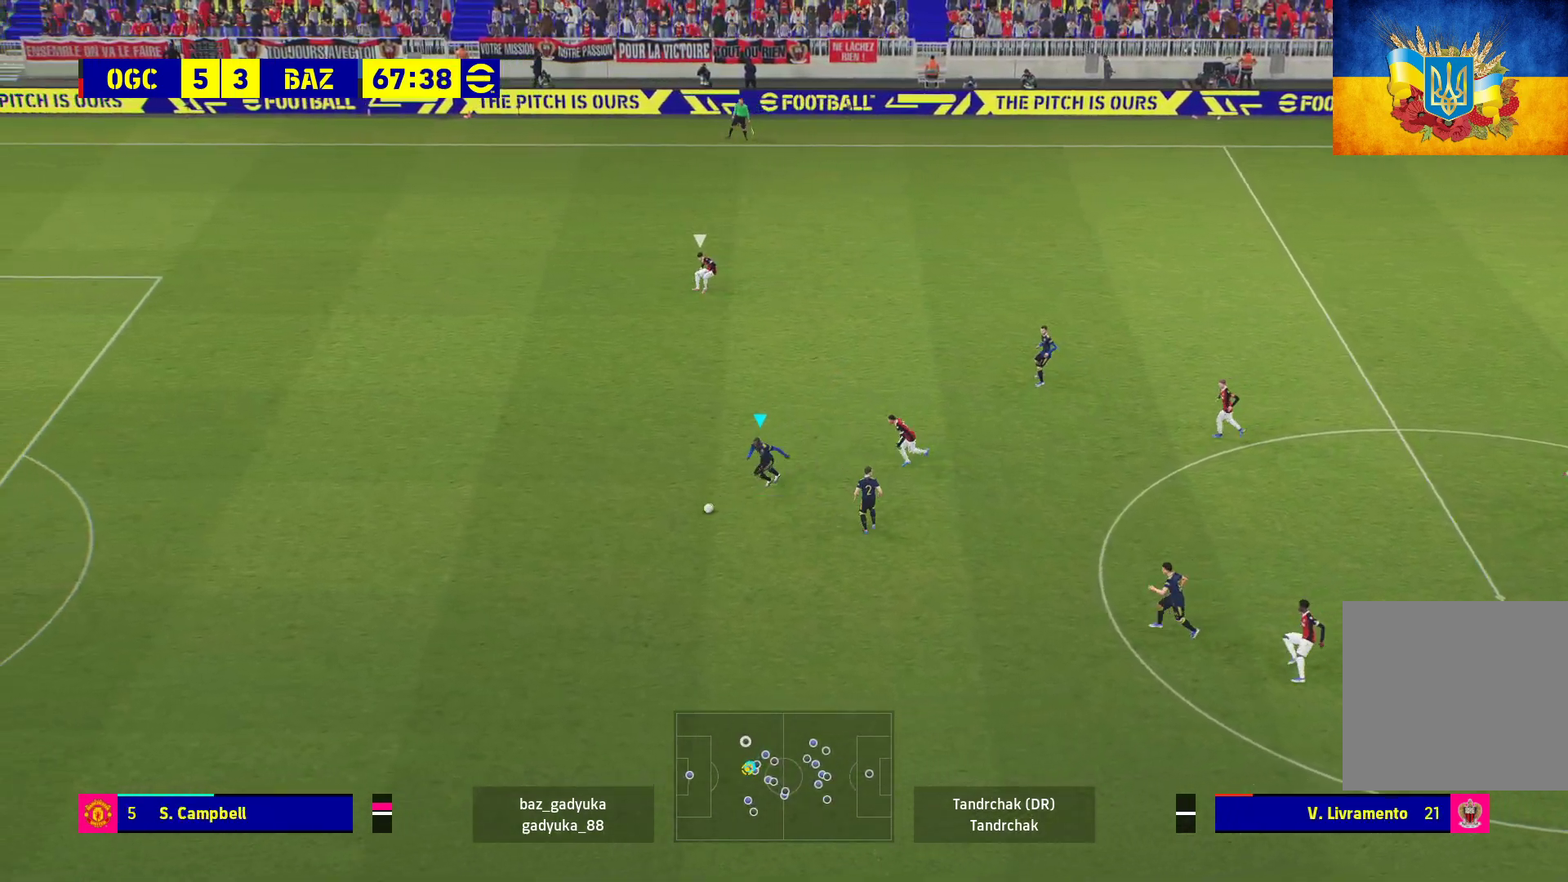
{"buttons": ["L3"], "left_stick": "down-right", "right_stick": "center", "events": []}
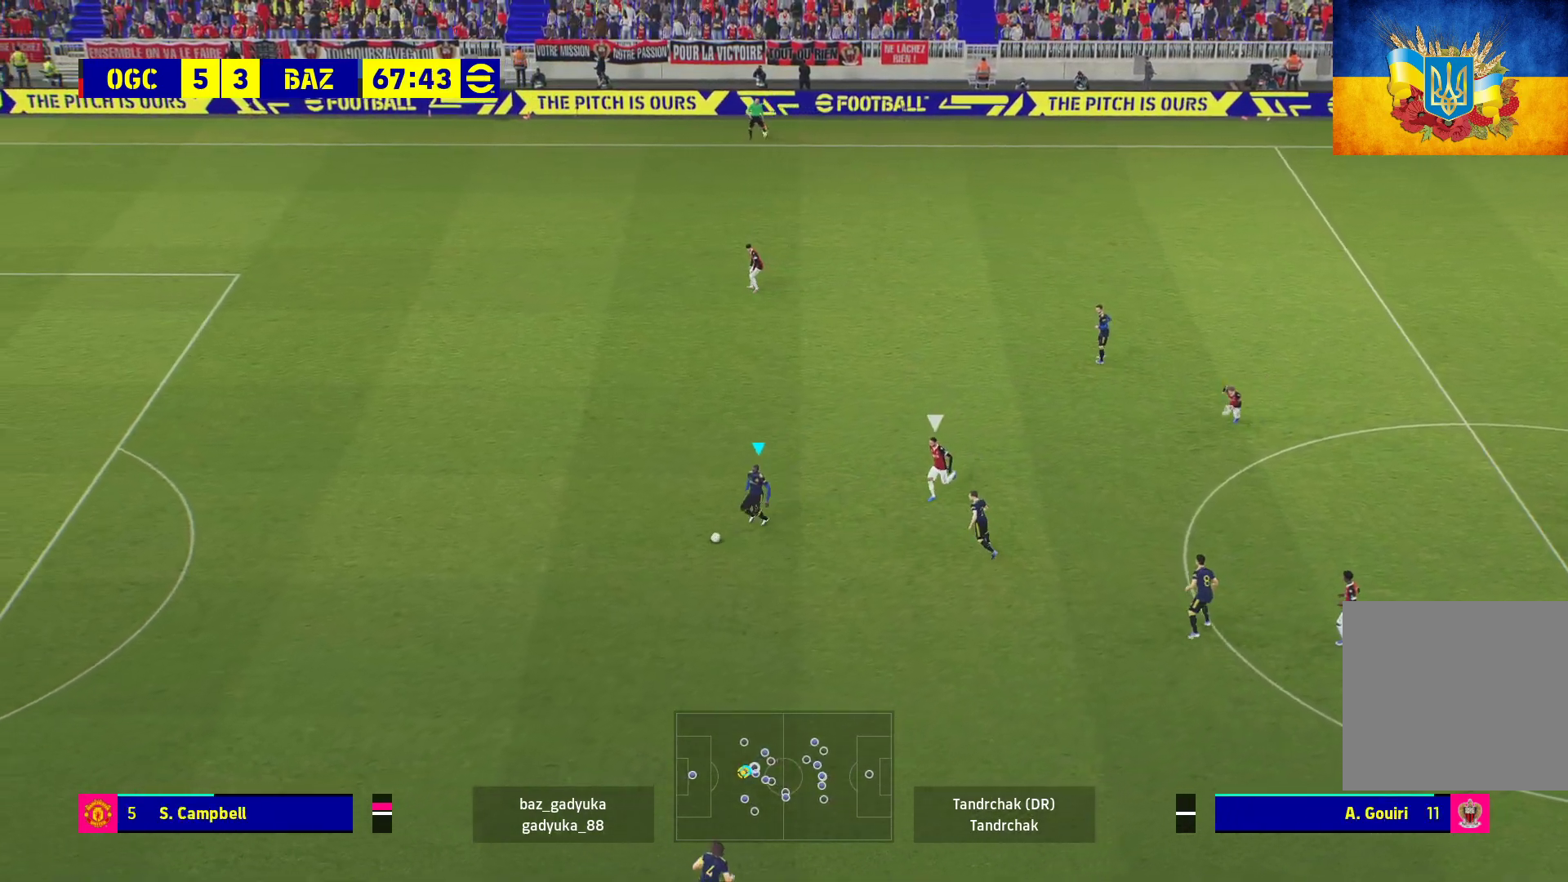
{"buttons": ["A", "L3"], "left_stick": "down-right", "right_stick": "center", "events": [[333, "A", "down"]]}
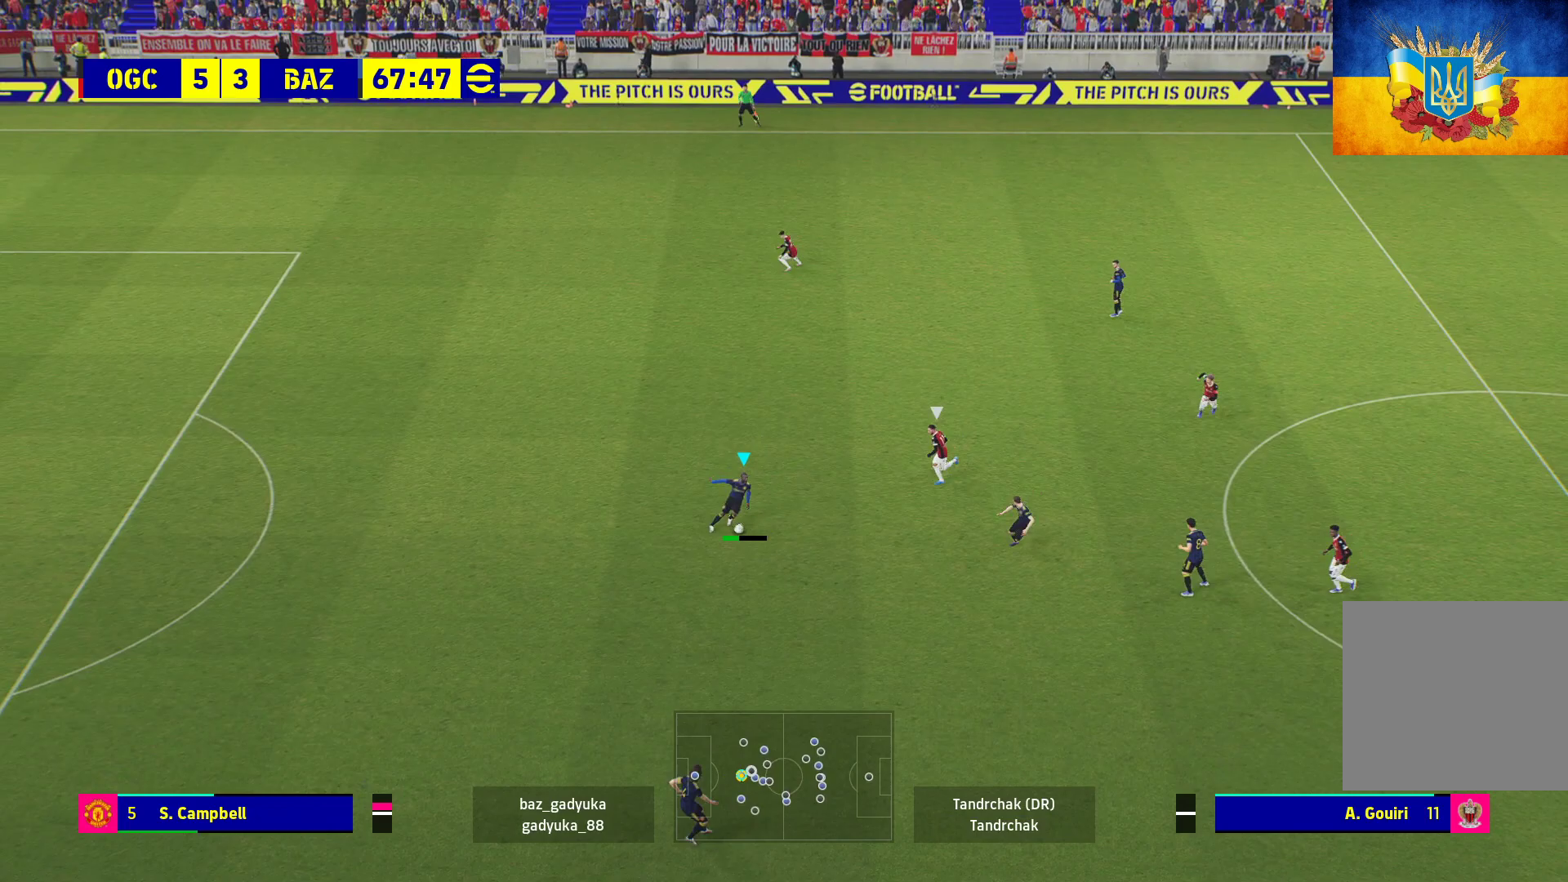
{"buttons": ["L3"], "left_stick": "down-right", "right_stick": "center", "events": [[50, "A", "up"]]}
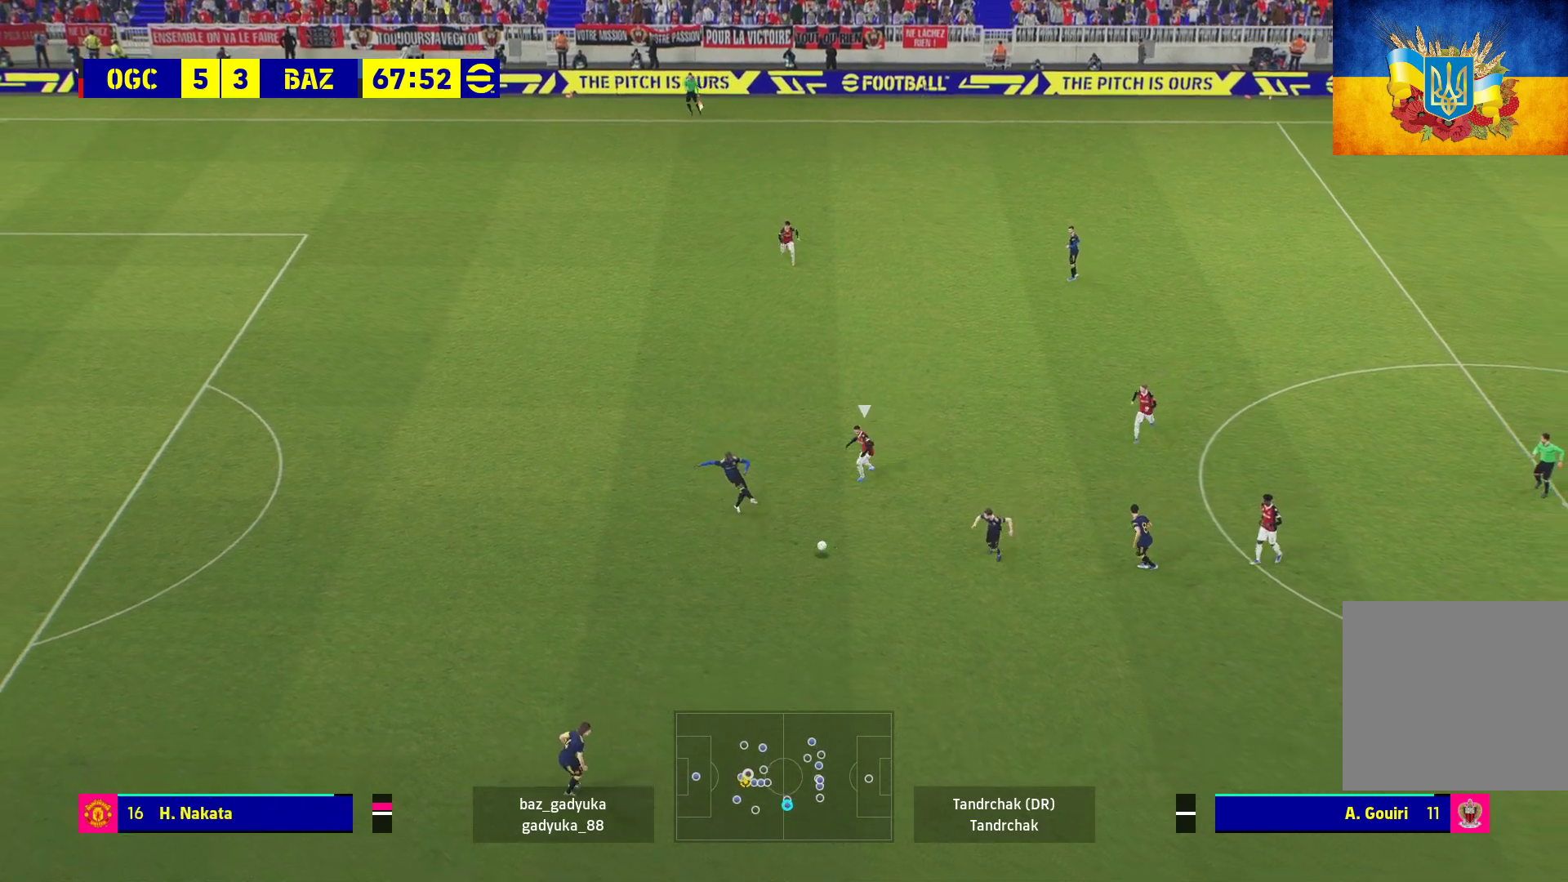
{"buttons": [], "left_stick": "up", "right_stick": "center", "events": [[117, "L3", "up"], [233, "left_stick", "center"], [450, "left_stick", "up"]]}
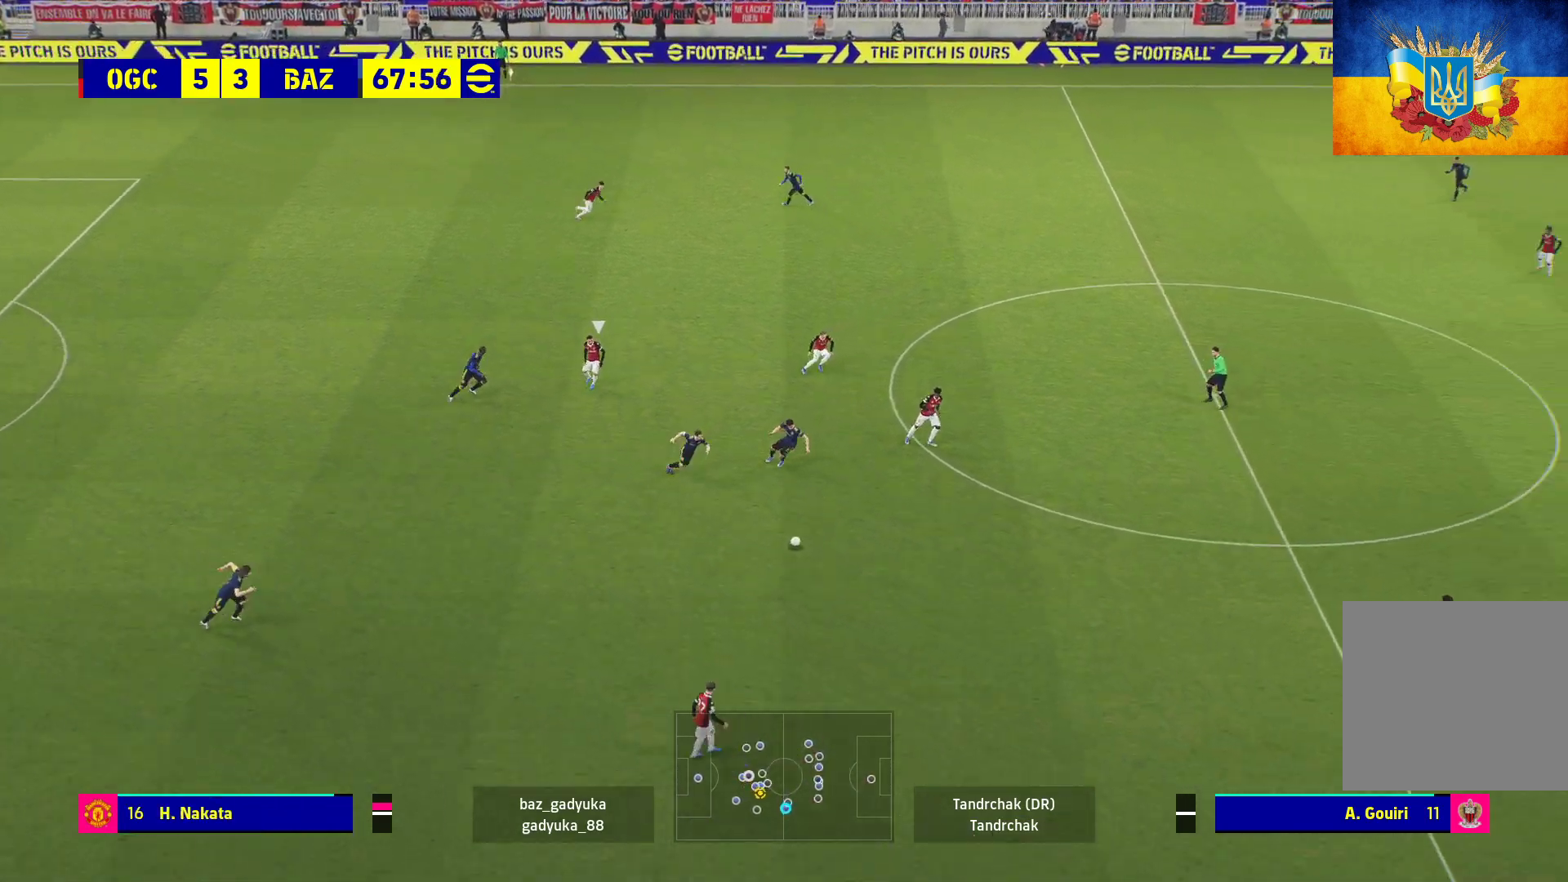
{"buttons": ["L3"], "left_stick": "up-left", "right_stick": "center", "events": [[200, "left_stick", "up-left"], [283, "L3", "down"]]}
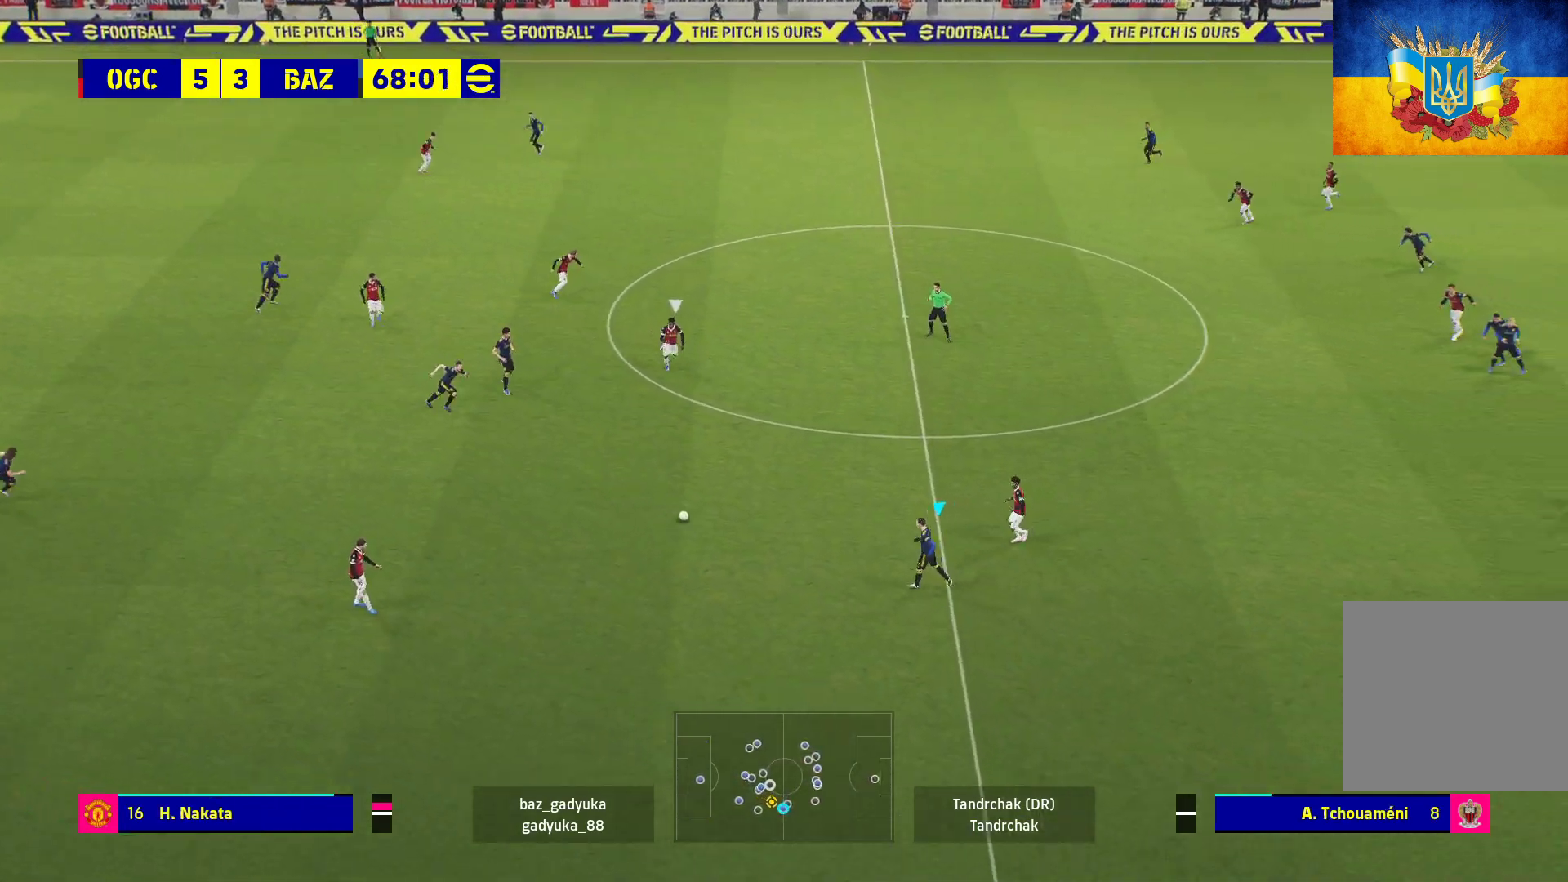
{"buttons": ["L3"], "left_stick": "up-right", "right_stick": "center", "events": [[17, "L3", "up"], [333, "A", "down"], [333, "L1", "down"], [333, "left_stick", "up-right"], [367, "L3", "down"], [500, "A", "up"], [500, "L1", "up"]]}
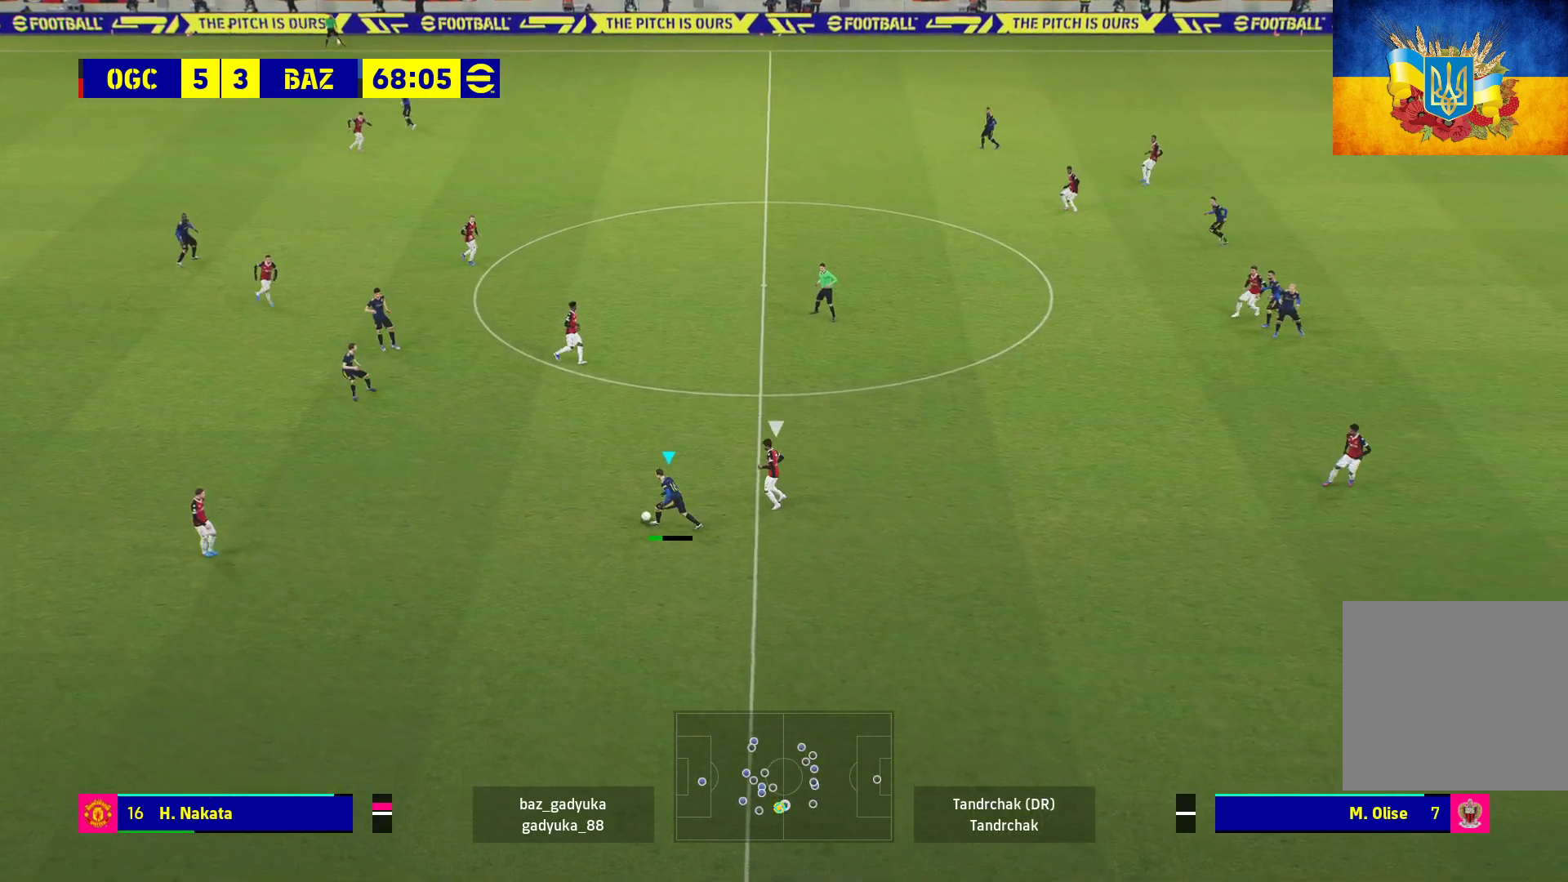
{"buttons": [], "left_stick": "up-right", "right_stick": "center", "events": [[467, "L3", "up"]]}